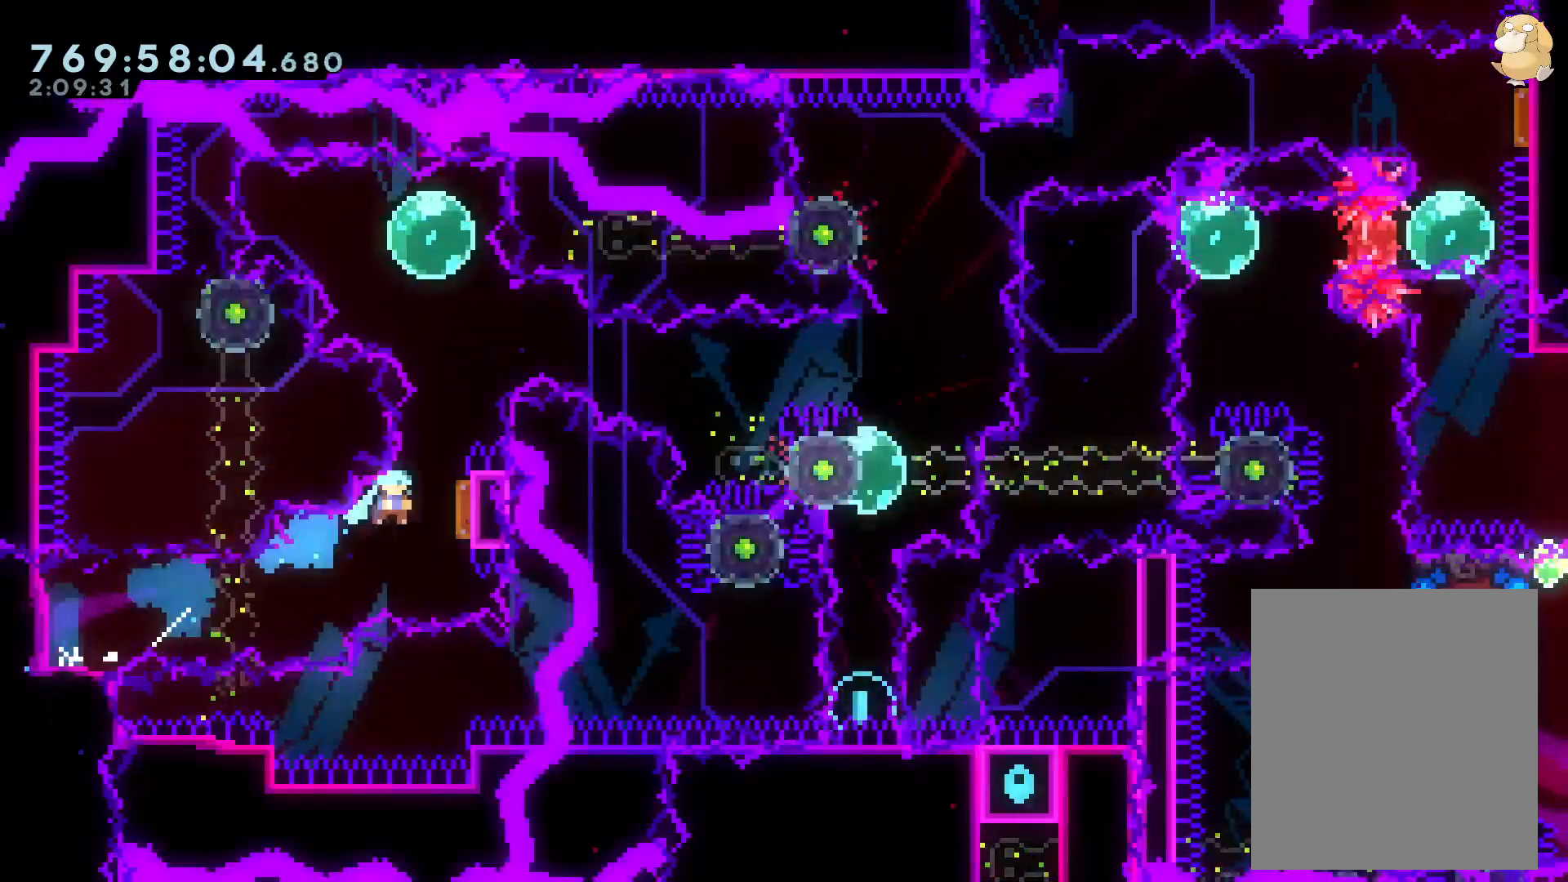
Gameplay with a controller (Nintendo layout); each line is a JSON object with the inputs held at the frame after it. "events" lists button and stick changes between this image and that frame as [ms after this image, input, new state], when the widget could be followed in between. Not read: HOME L3 R3 SELECT.
{"buttons": ["B", "L2", "DPAD_DOWN", "DPAD_RIGHT"], "left_stick": "center", "right_stick": "center"}
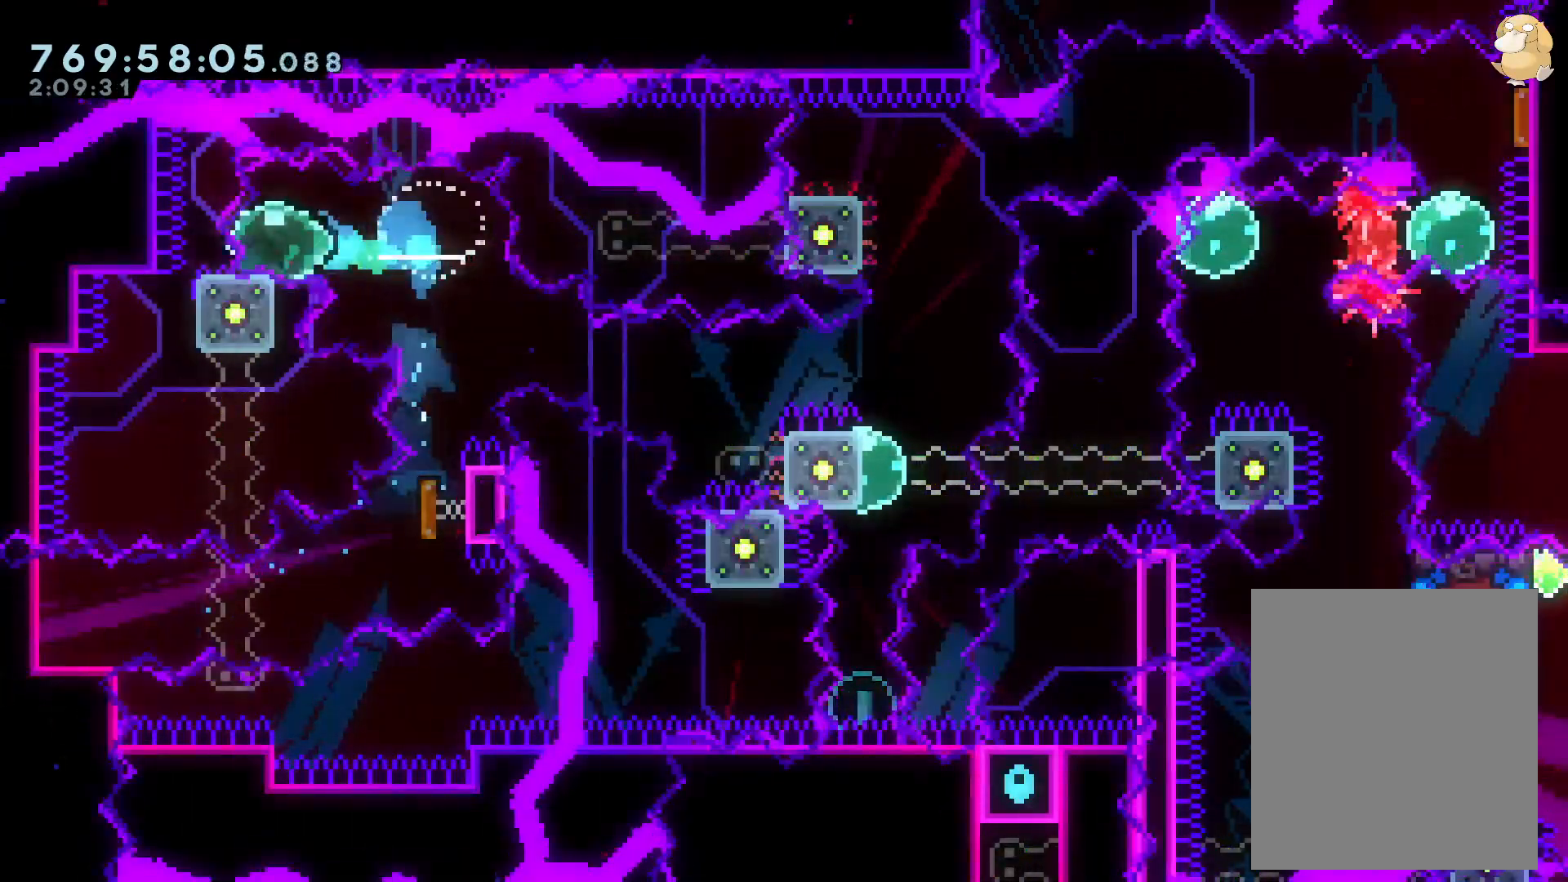
{"buttons": ["B", "L2", "DPAD_RIGHT"], "left_stick": "center", "right_stick": "center", "events": [[67, "DPAD_RIGHT", "up"], [67, "Y", "down"], [150, "B", "up"], [183, "DPAD_RIGHT", "down"], [250, "Y", "up"], [317, "DPAD_DOWN", "up"], [450, "B", "down"]]}
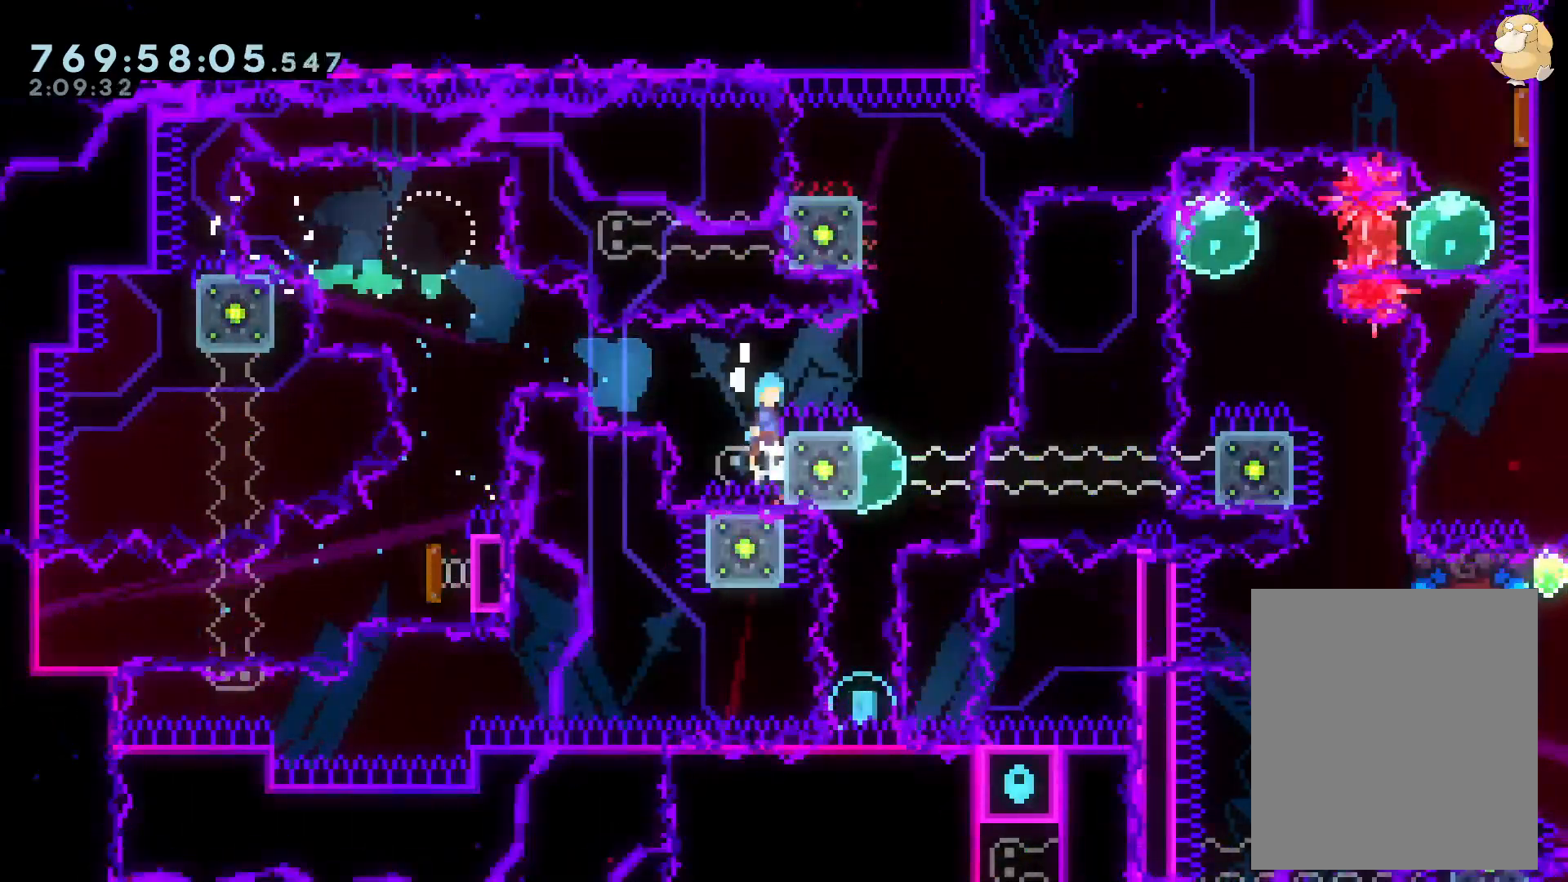
{"buttons": ["Y", "DPAD_DOWN"], "left_stick": "center", "right_stick": "center", "events": [[133, "B", "up"], [150, "B", "down"], [200, "B", "up"], [250, "DPAD_DOWN", "down"], [400, "DPAD_RIGHT", "up"], [433, "L2", "up"], [433, "Y", "down"]]}
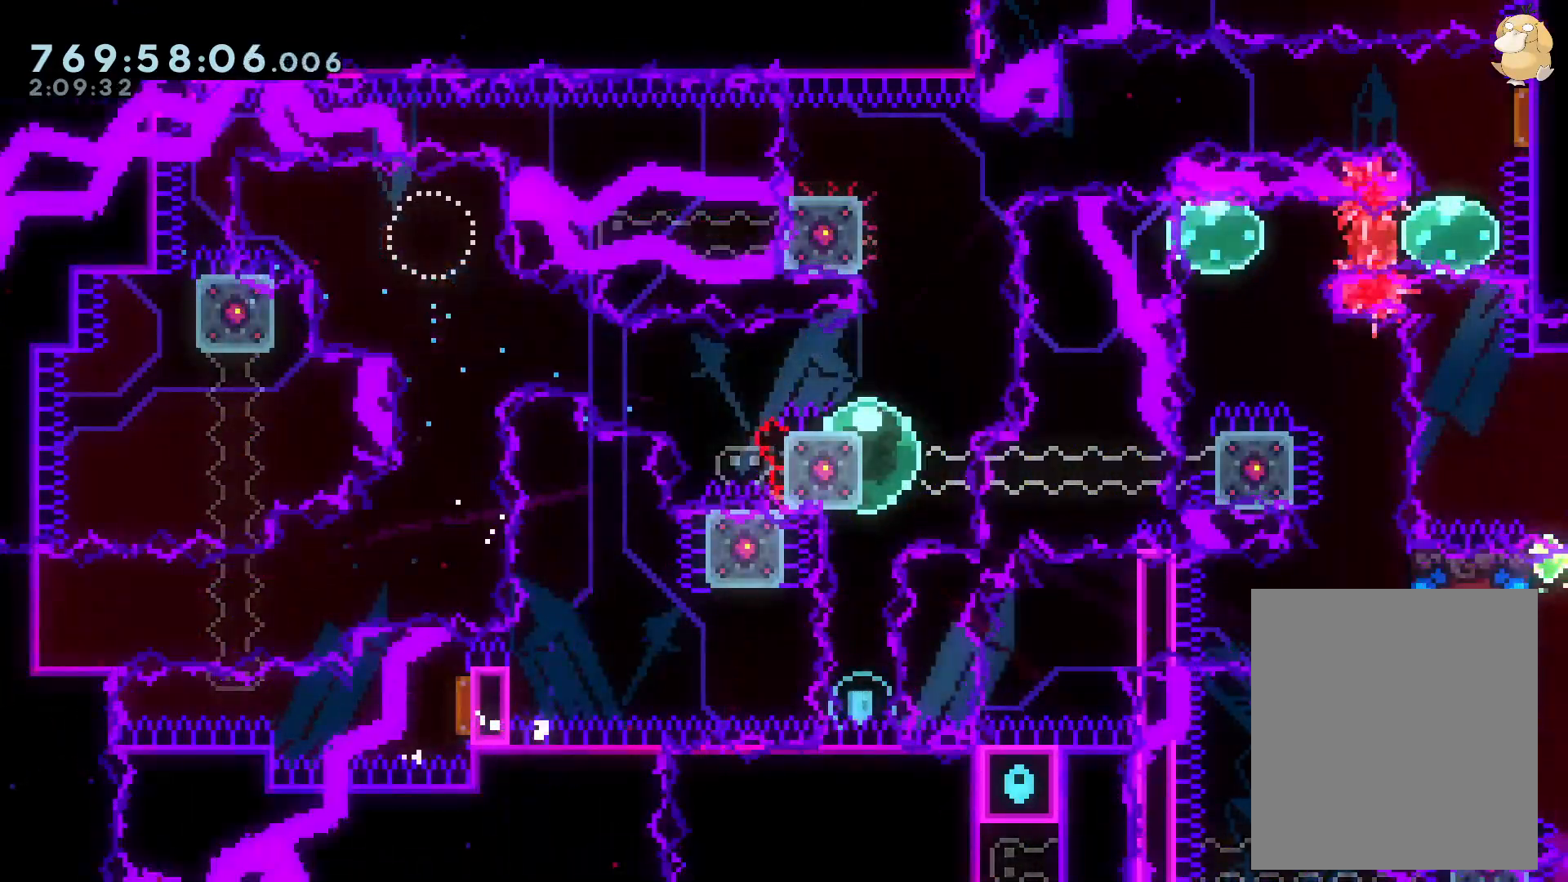
{"buttons": ["B"], "left_stick": "center", "right_stick": "center", "events": [[83, "START", "down"], [83, "Y", "up"], [150, "DPAD_DOWN", "up"], [150, "DPAD_UP", "down"], [167, "Y", "down"], [217, "START", "up"], [317, "Y", "up"], [333, "DPAD_UP", "up"], [400, "B", "down"]]}
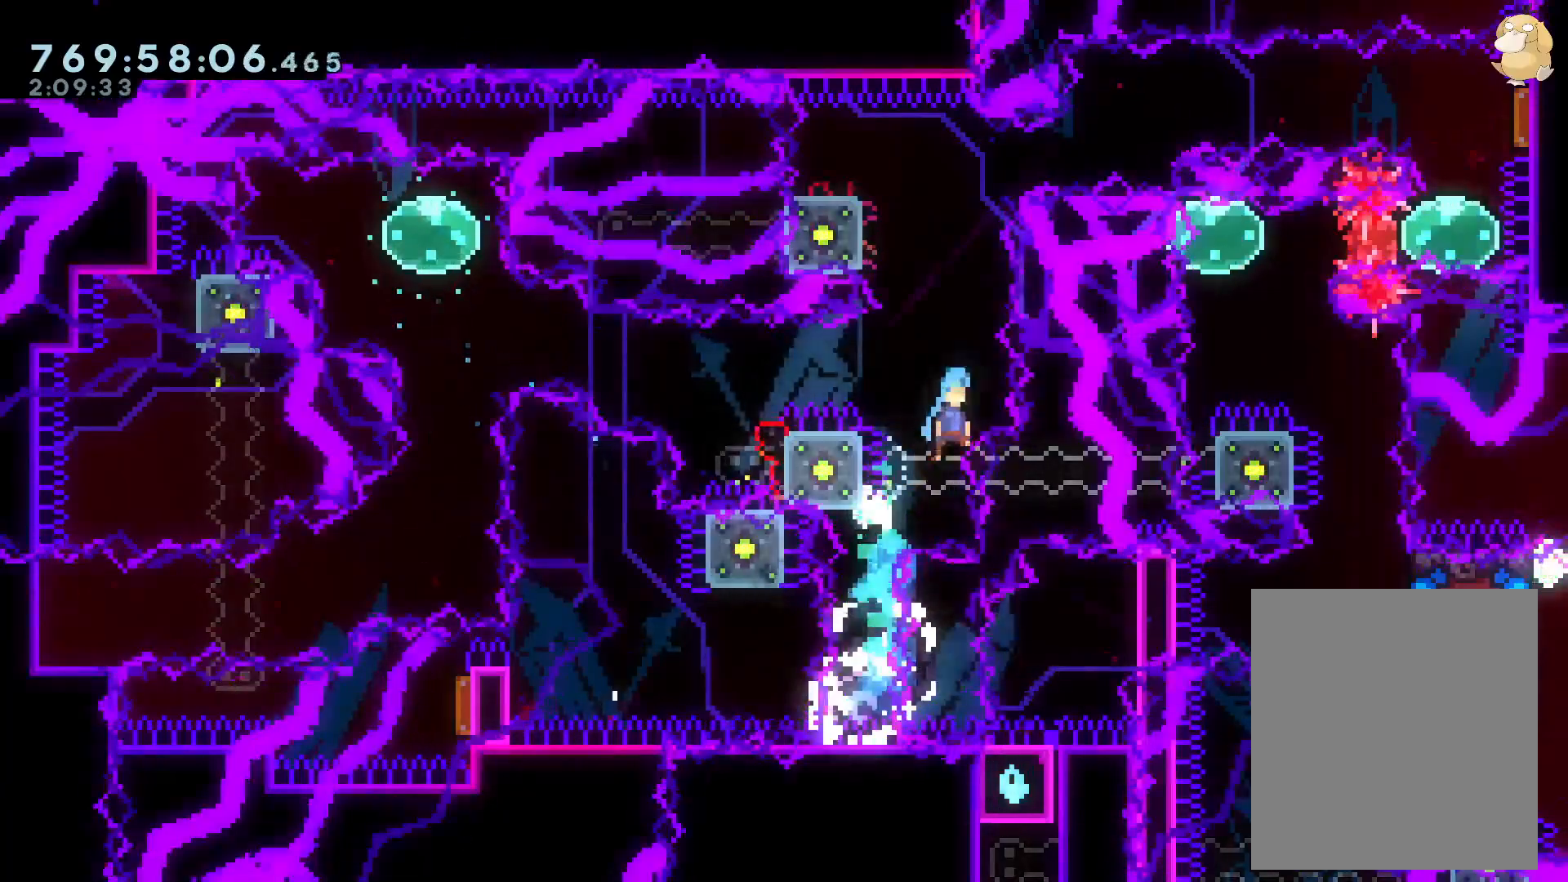
{"buttons": ["B", "L2", "DPAD_LEFT"], "left_stick": "center", "right_stick": "center"}
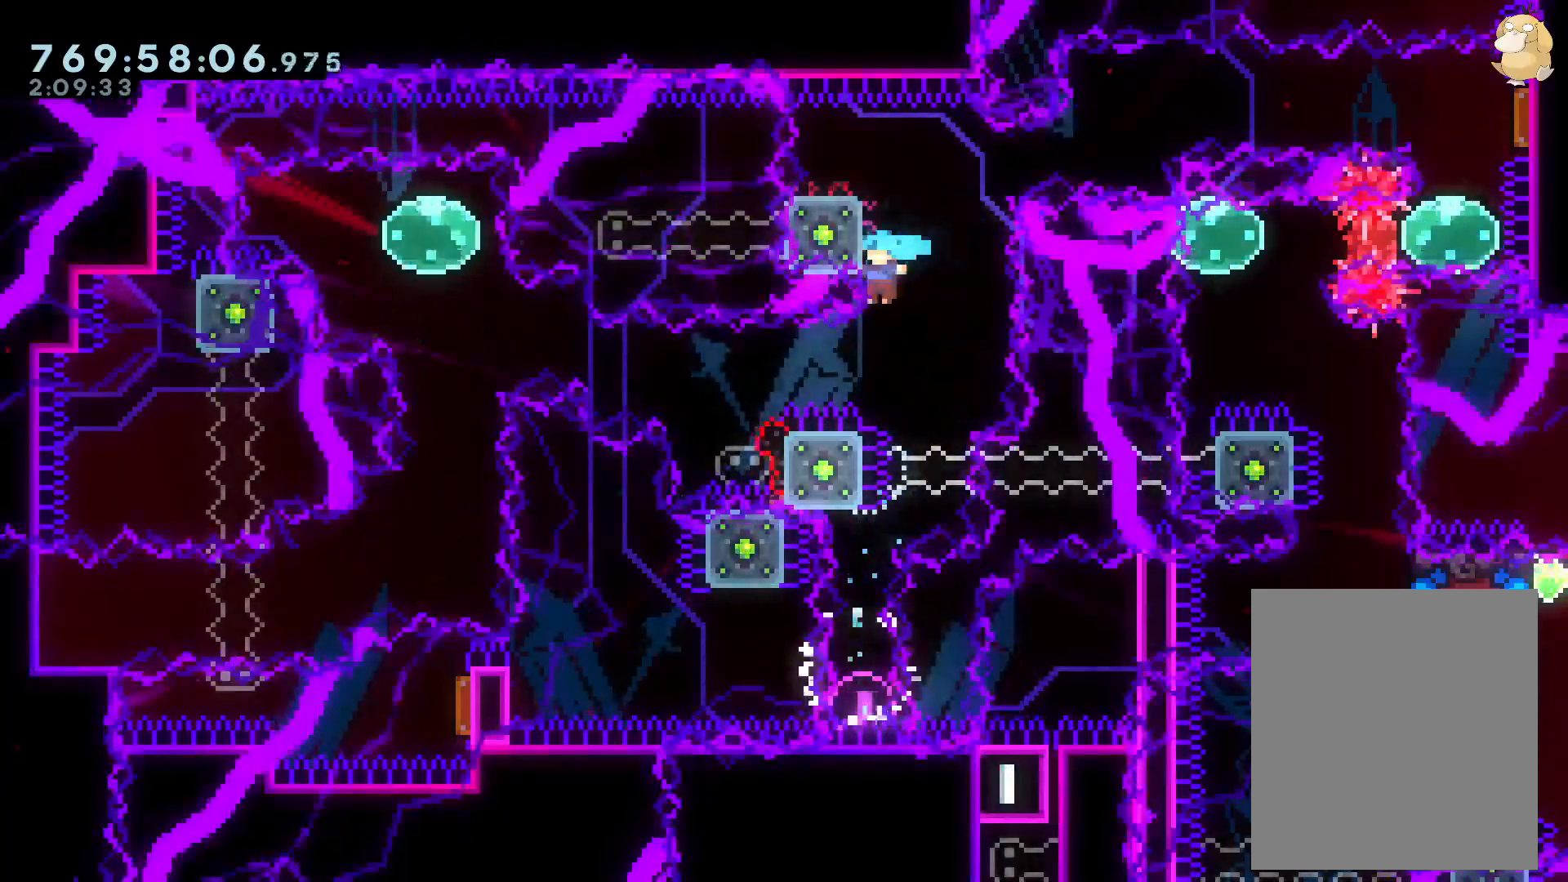
{"buttons": ["Y", "DPAD_DOWN"], "left_stick": "center", "right_stick": "center", "events": [[233, "B", "up"], [250, "DPAD_DOWN", "down"], [383, "L2", "up"], [417, "Y", "down"], [467, "DPAD_LEFT", "up"]]}
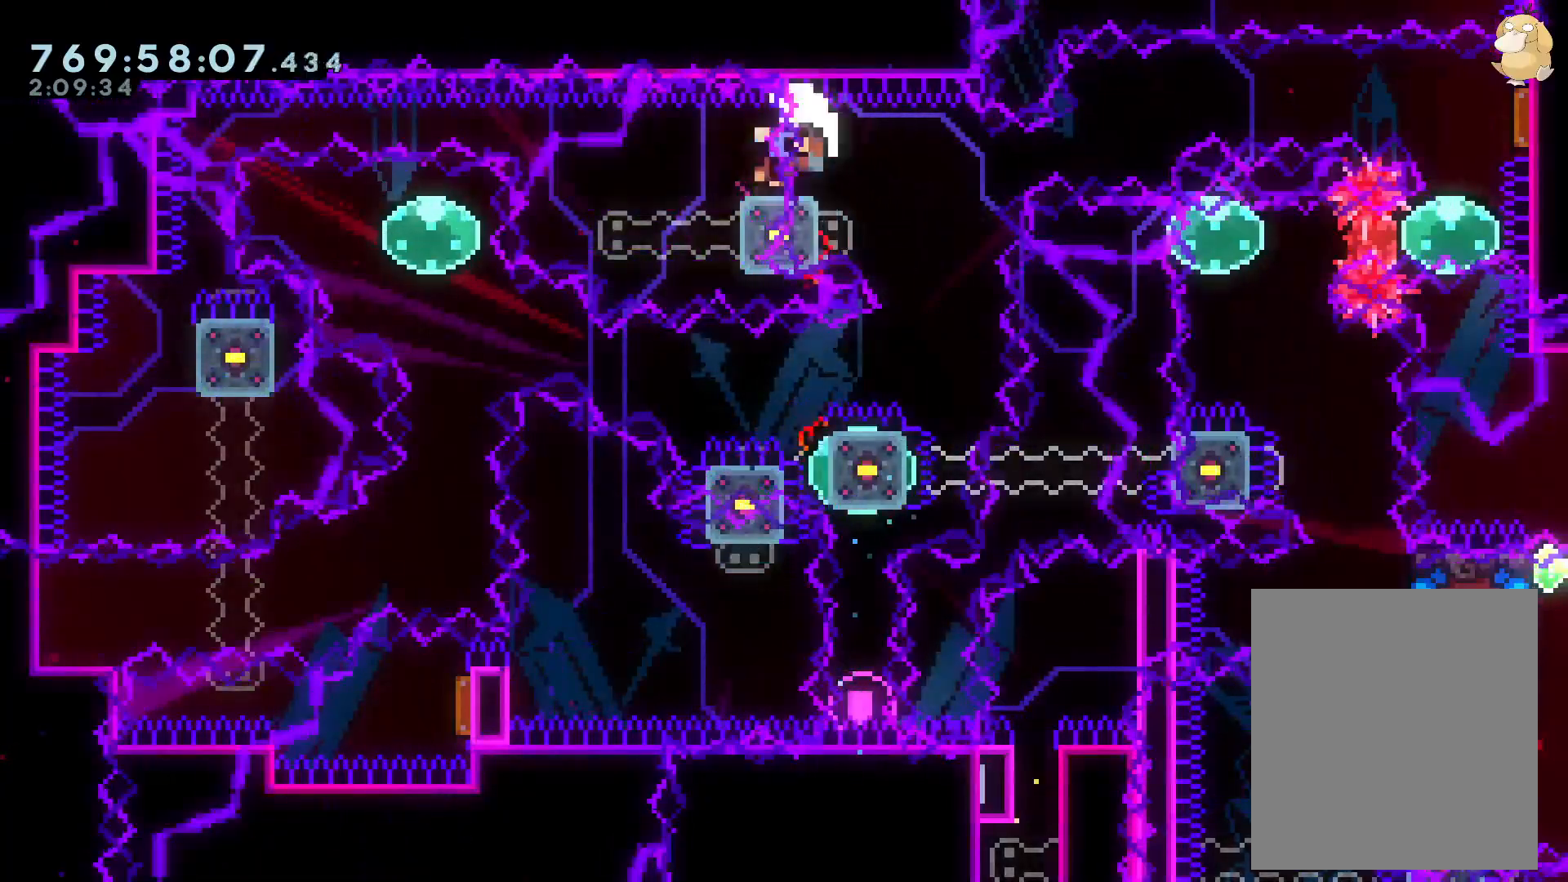
{"buttons": [], "left_stick": "center", "right_stick": "center", "events": [[83, "Y", "up"], [183, "START", "down"], [183, "Y", "down"], [317, "B", "down"], [317, "START", "up"], [317, "Y", "up"], [350, "A", "down"], [350, "B", "up"], [383, "DPAD_UP", "down"], [400, "DPAD_DOWN", "up"], [483, "DPAD_UP", "up"], [500, "A", "up"]]}
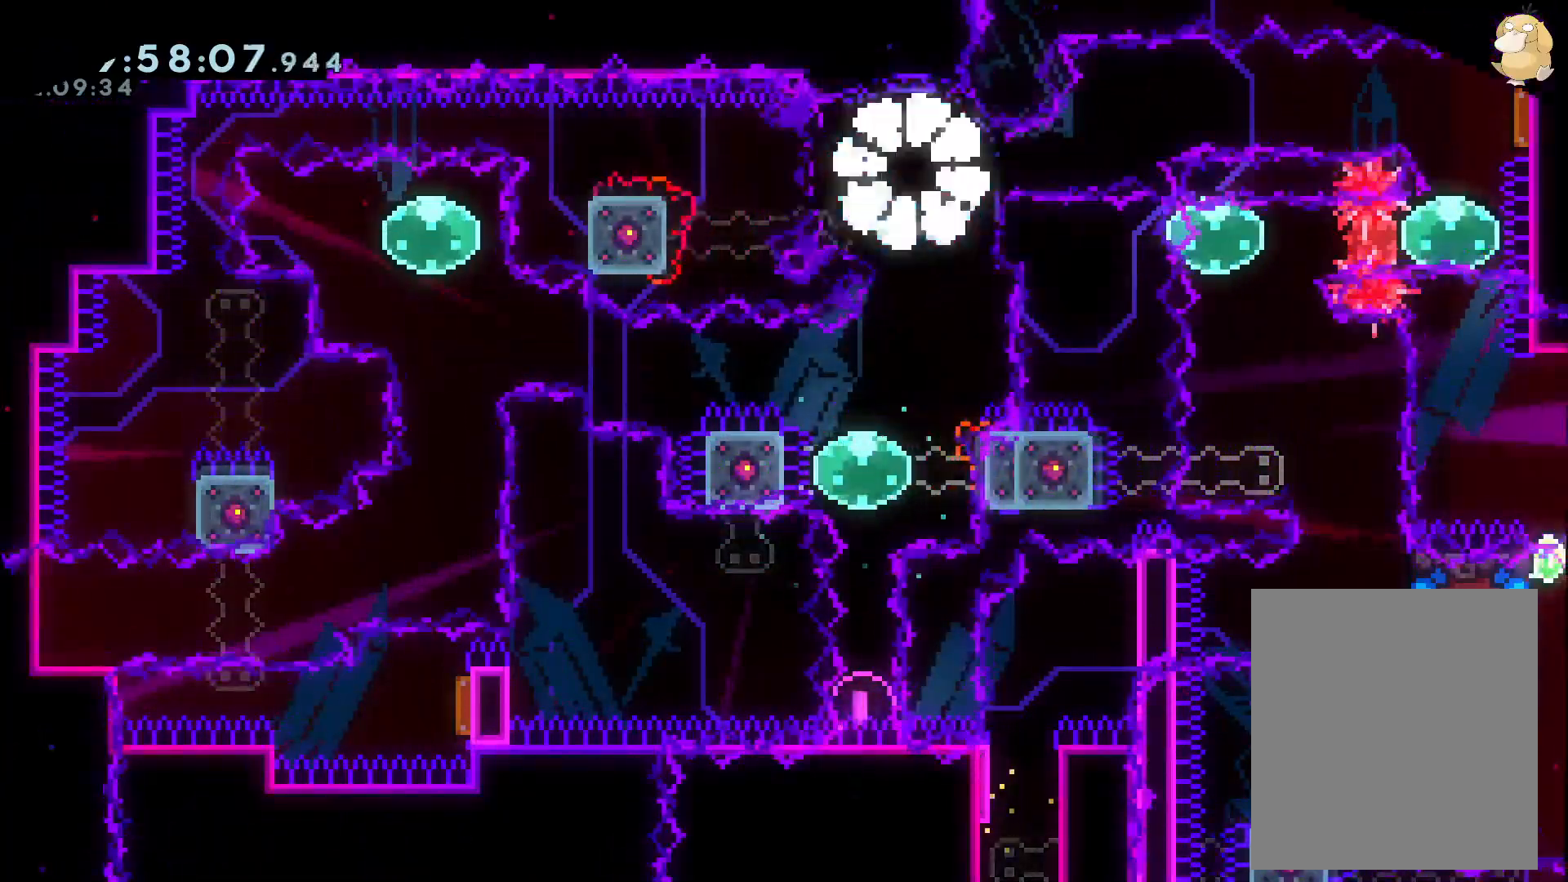
{"buttons": ["L2"], "left_stick": "center", "right_stick": "center", "events": [[83, "L2", "down"]]}
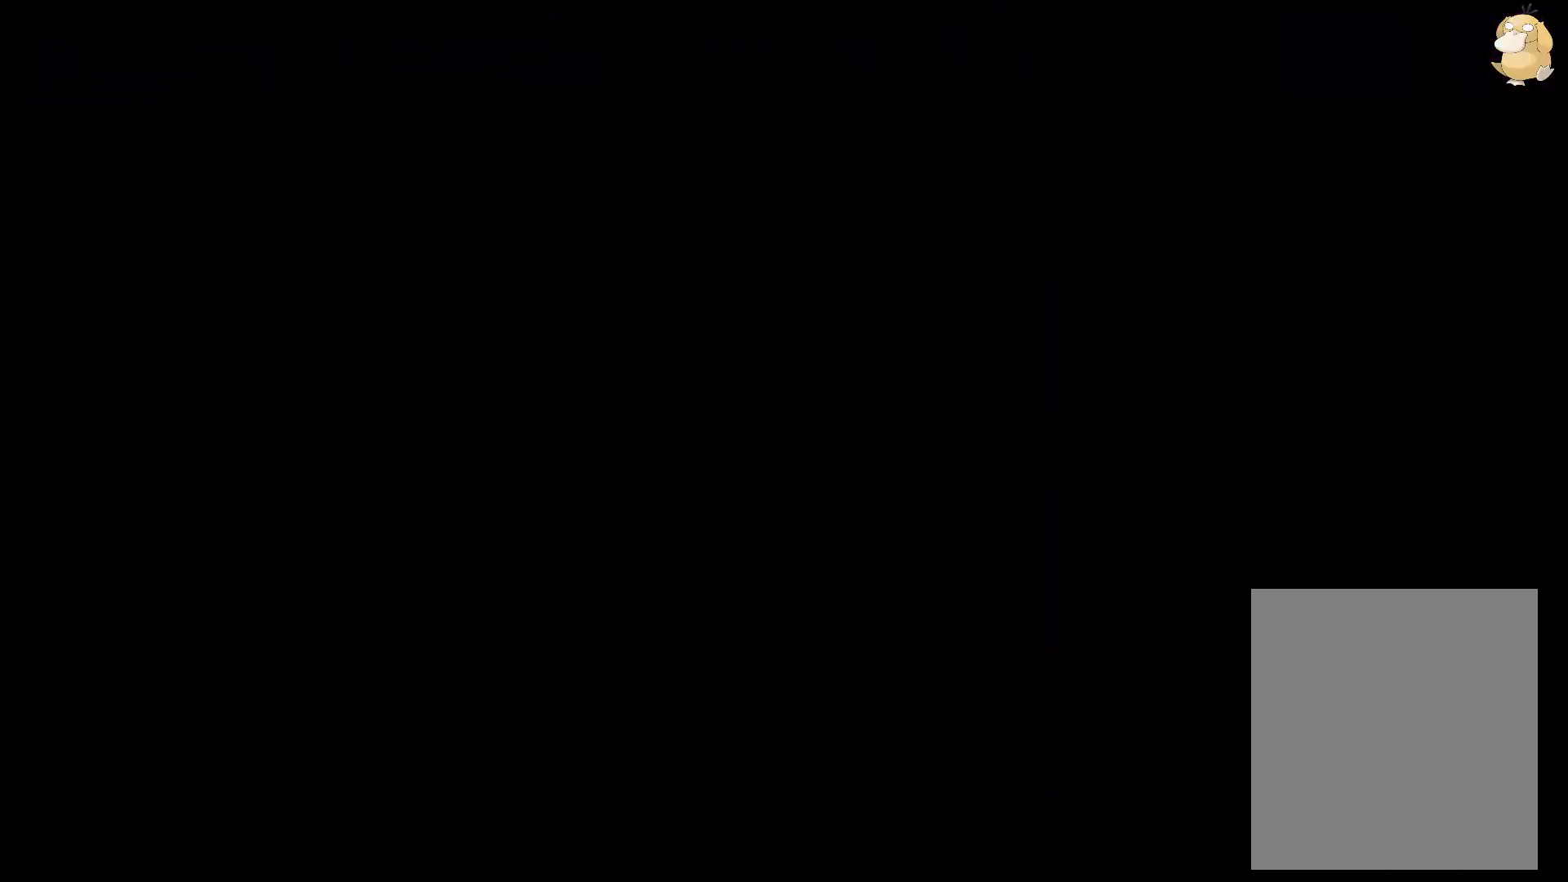
{"buttons": ["L2"], "left_stick": "center", "right_stick": "center", "events": []}
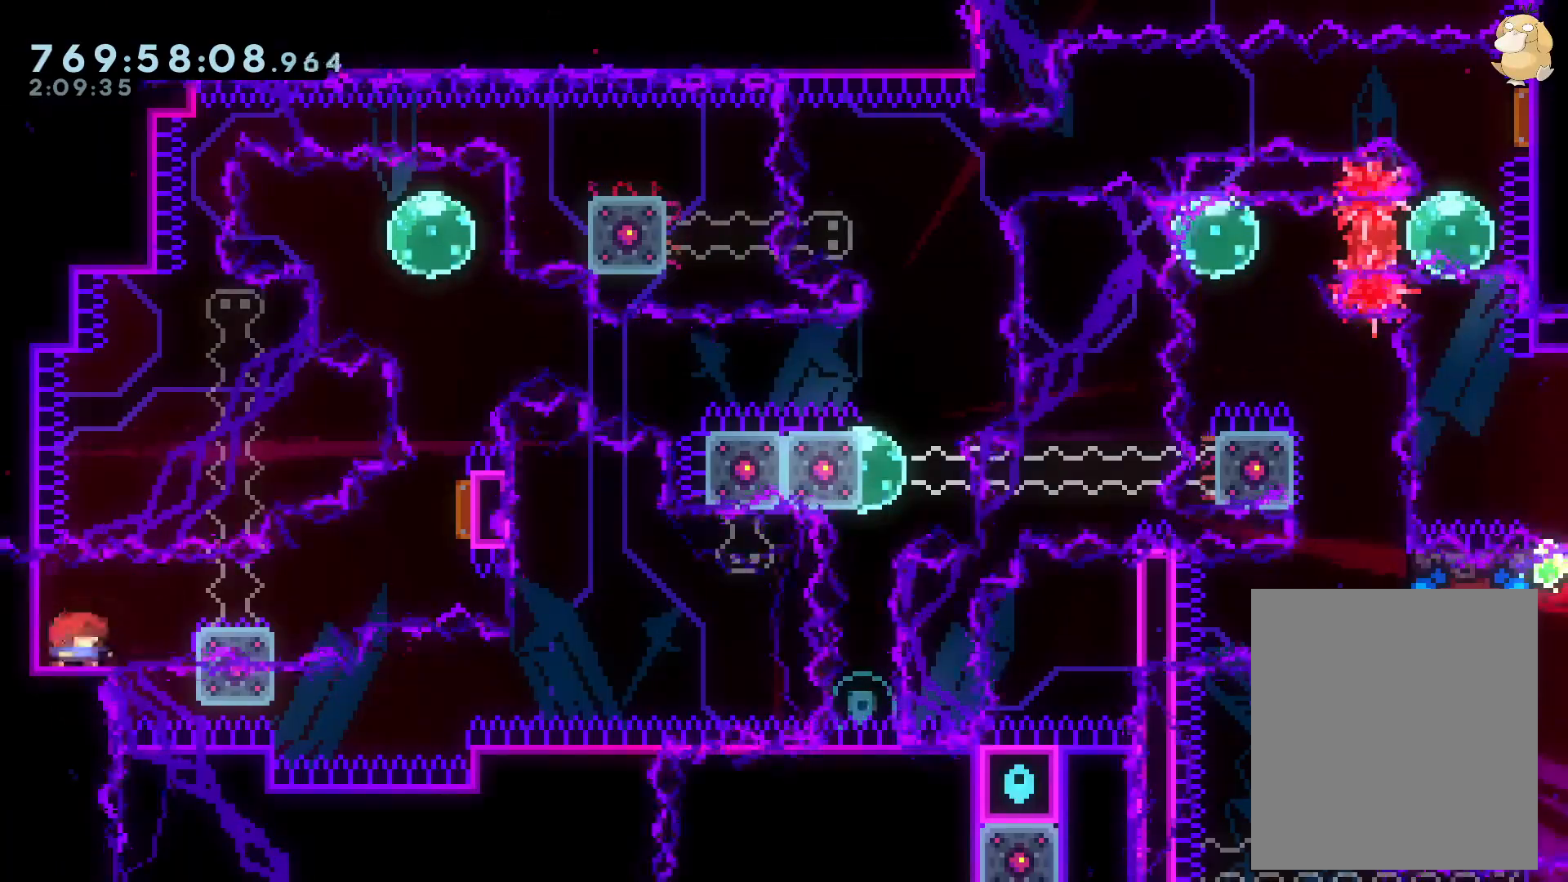
{"buttons": ["B", "L2", "DPAD_UP", "DPAD_RIGHT"], "left_stick": "center", "right_stick": "center"}
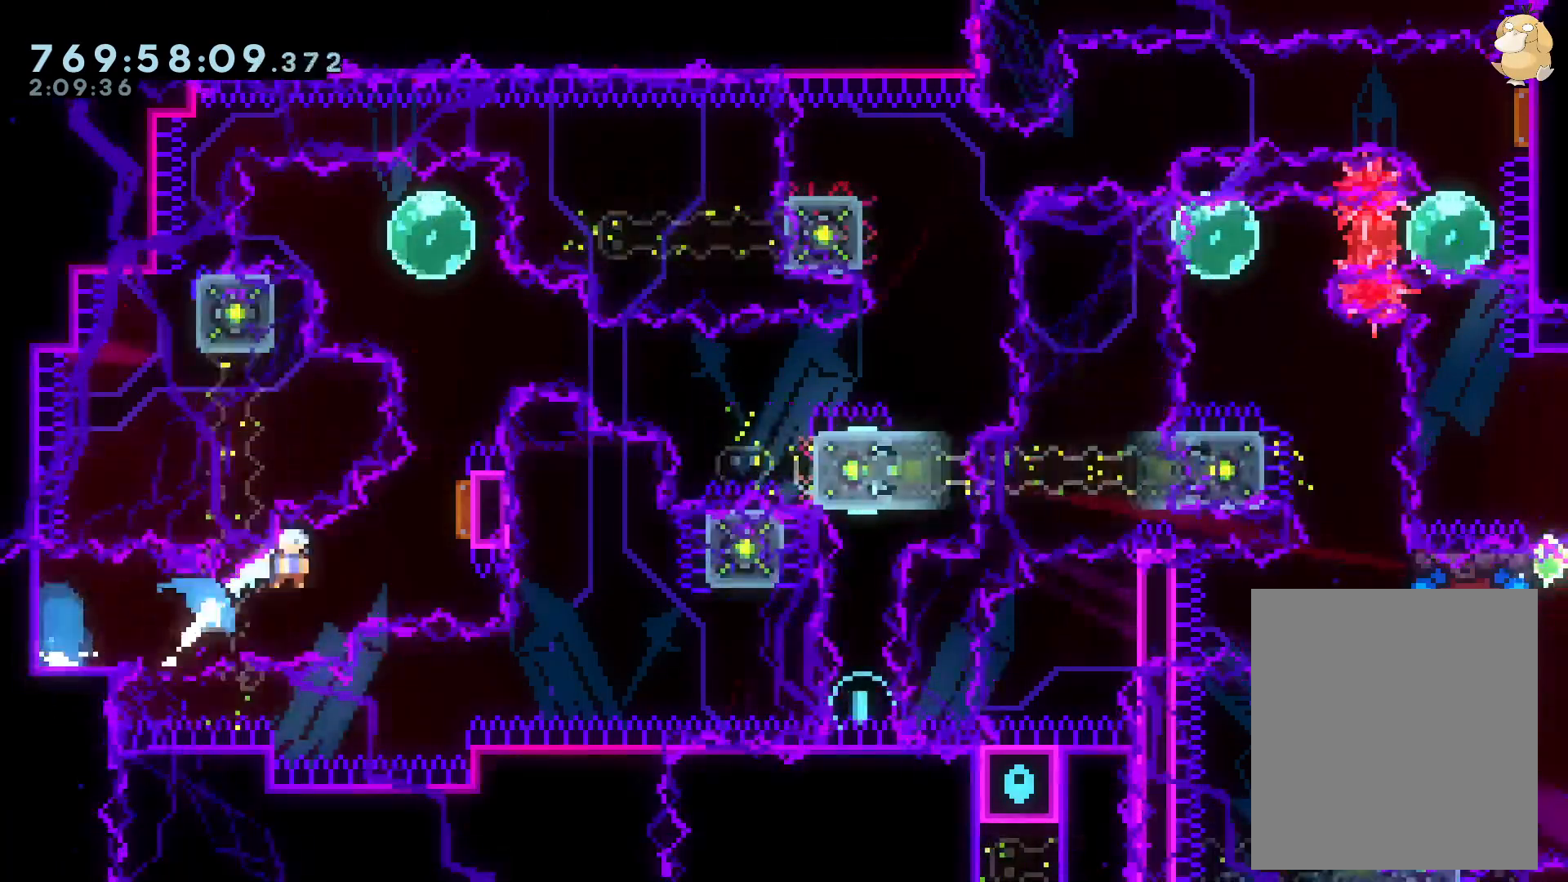
{"buttons": ["L2", "DPAD_LEFT"], "left_stick": "center", "right_stick": "center", "events": [[50, "B", "up"], [83, "DPAD_RIGHT", "up"], [100, "Y", "down"], [250, "Y", "up"], [283, "DPAD_UP", "up"], [350, "DPAD_LEFT", "down"], [383, "R1", "down"], [483, "R1", "up"]]}
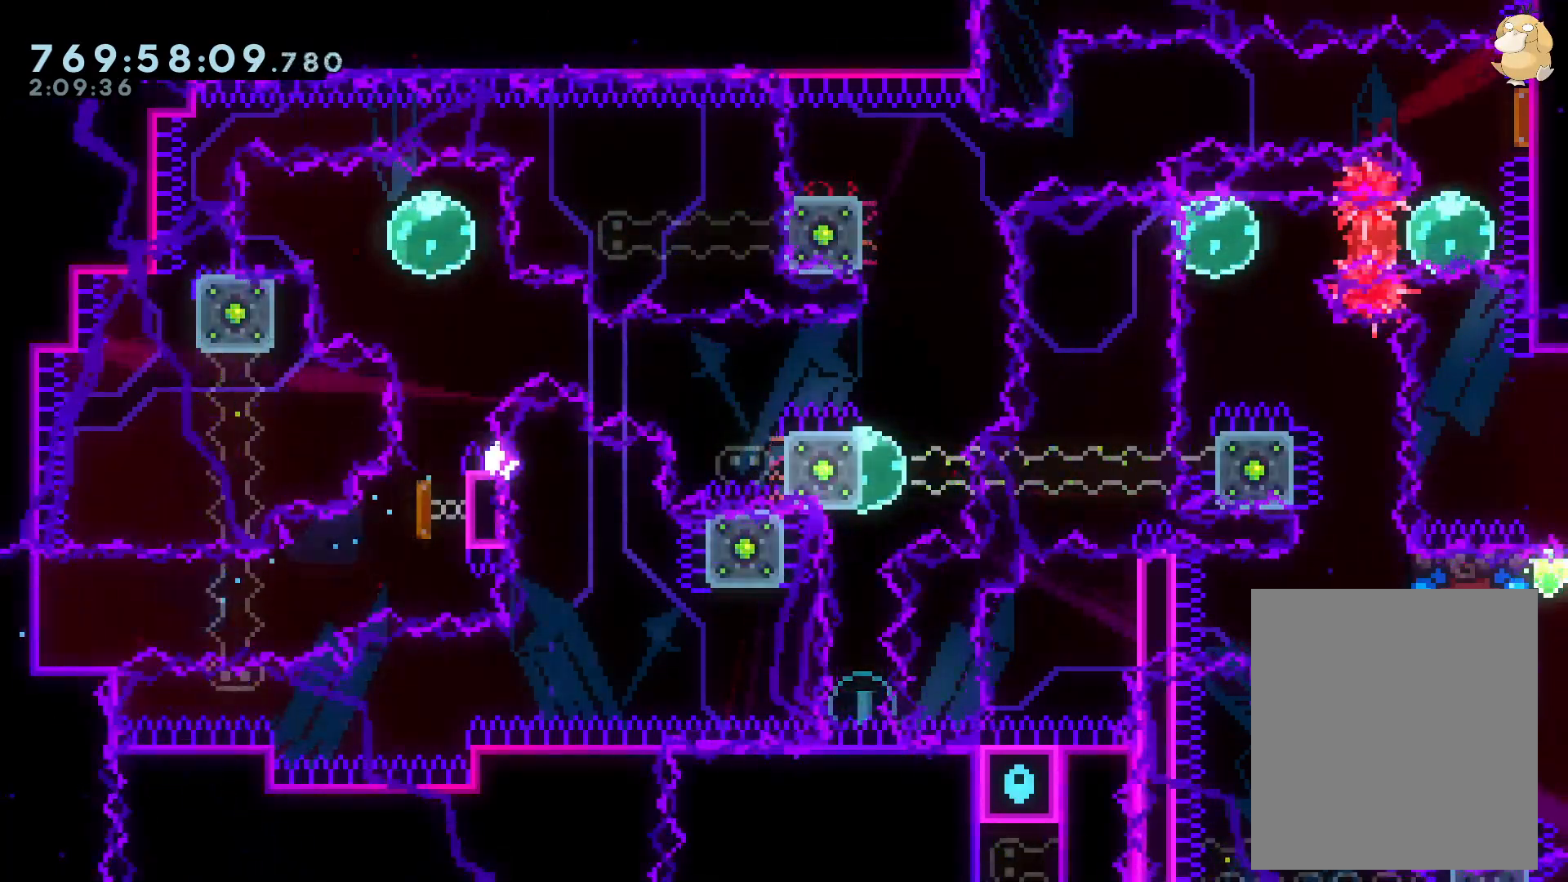
{"buttons": ["L2"], "left_stick": "center", "right_stick": "center", "events": [[50, "DPAD_LEFT", "up"], [67, "B", "down"], [117, "A", "down"], [150, "B", "up"], [267, "A", "up"]]}
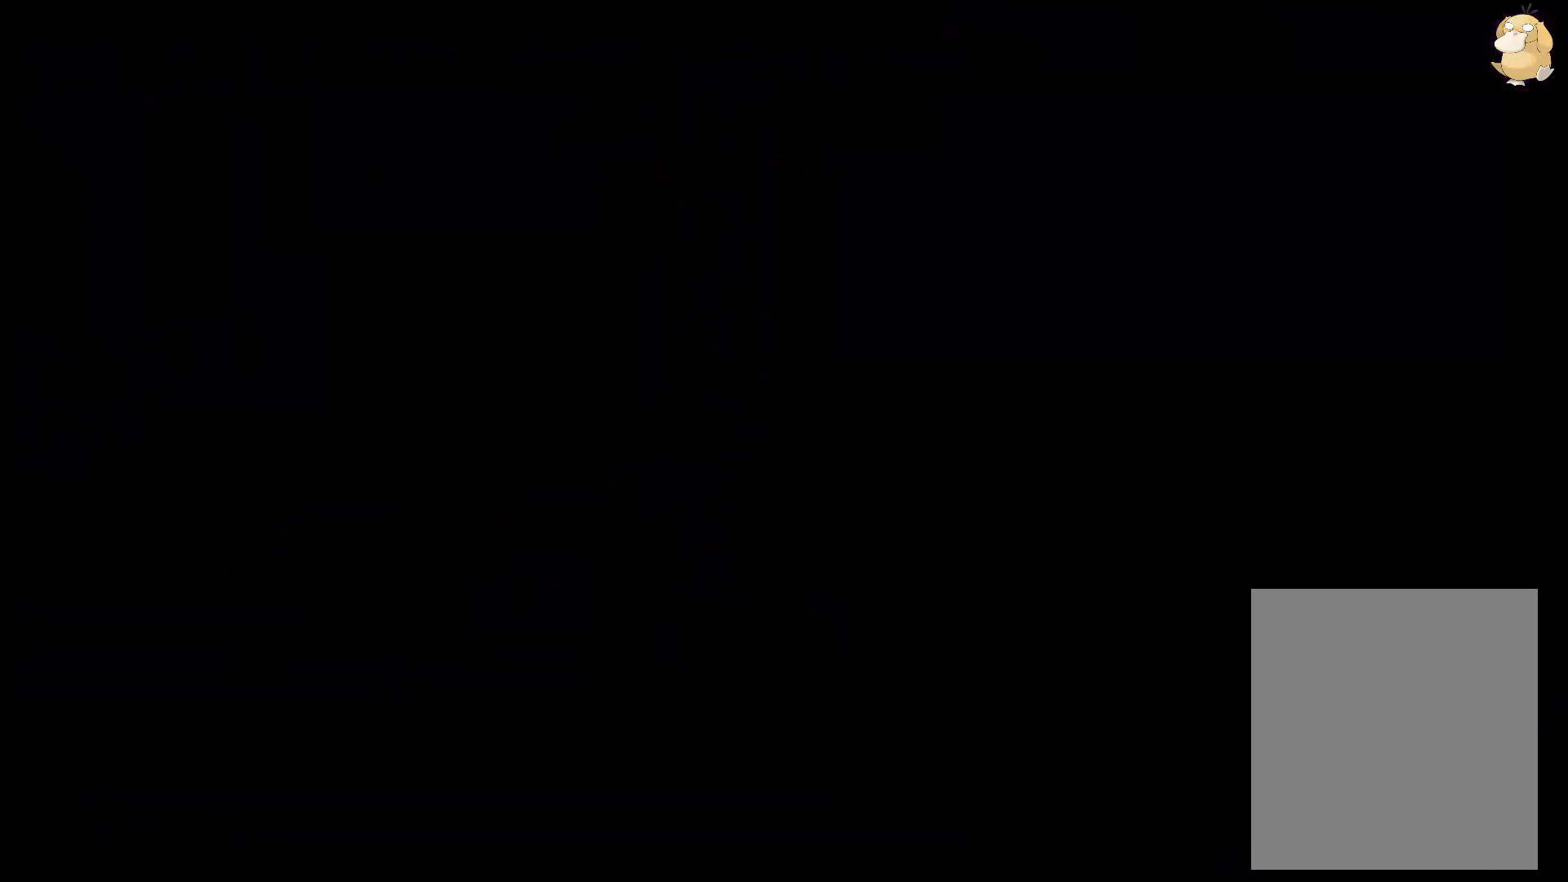
{"buttons": ["L2"], "left_stick": "center", "right_stick": "center", "events": []}
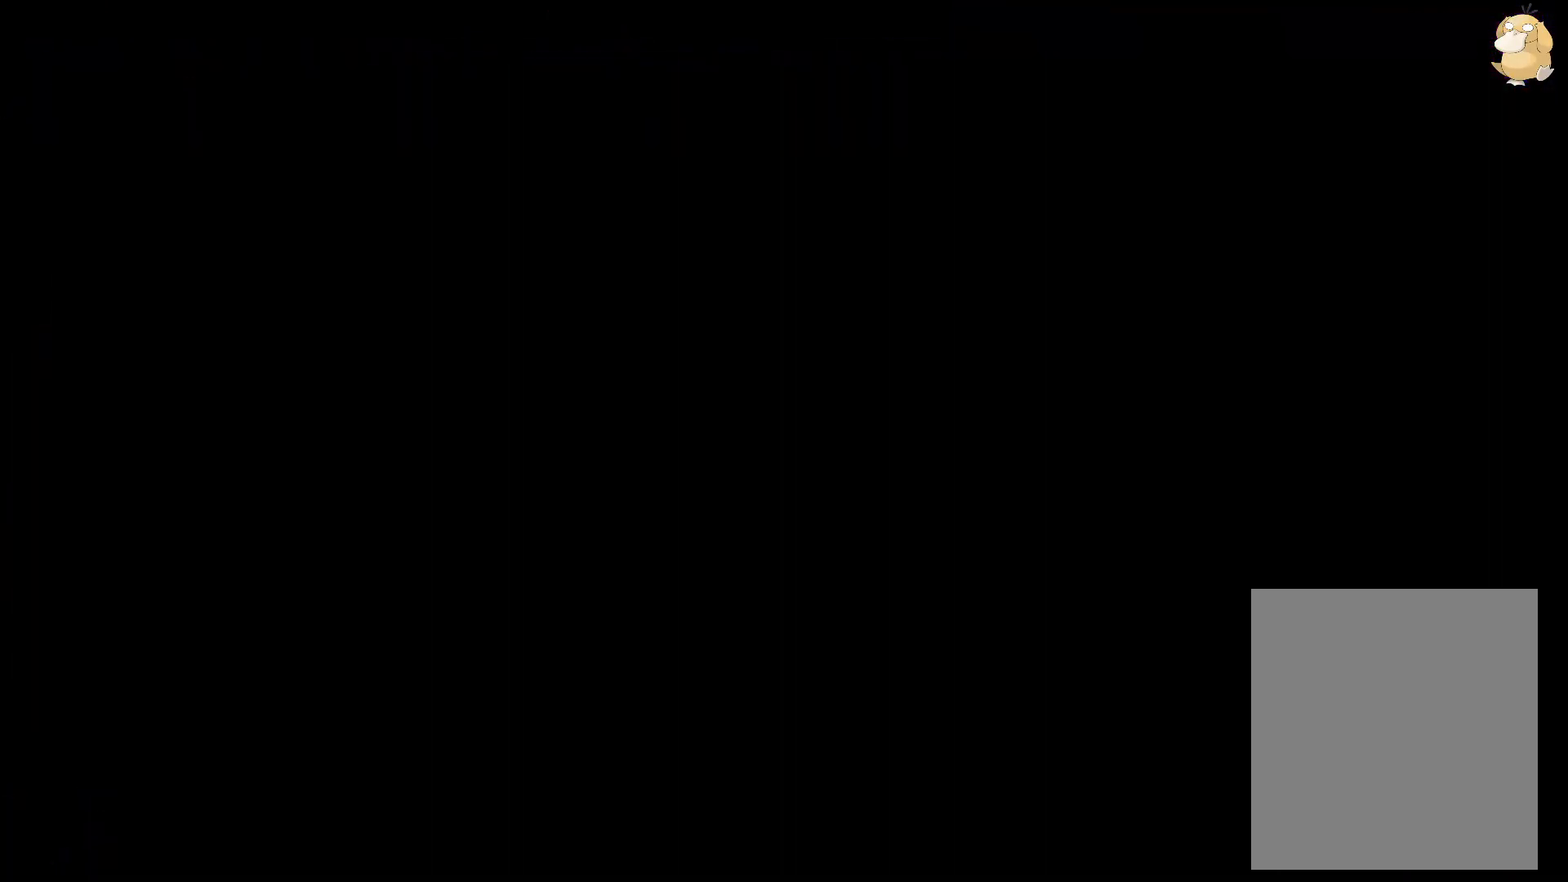
{"buttons": ["B", "L2", "DPAD_RIGHT"], "left_stick": "center", "right_stick": "center", "events": [[317, "DPAD_DOWN", "down"], [317, "Y", "down"], [333, "DPAD_LEFT", "down"], [433, "Y", "up"], [483, "DPAD_LEFT", "up"], [500, "B", "down"], [500, "DPAD_DOWN", "up"], [500, "DPAD_RIGHT", "down"]]}
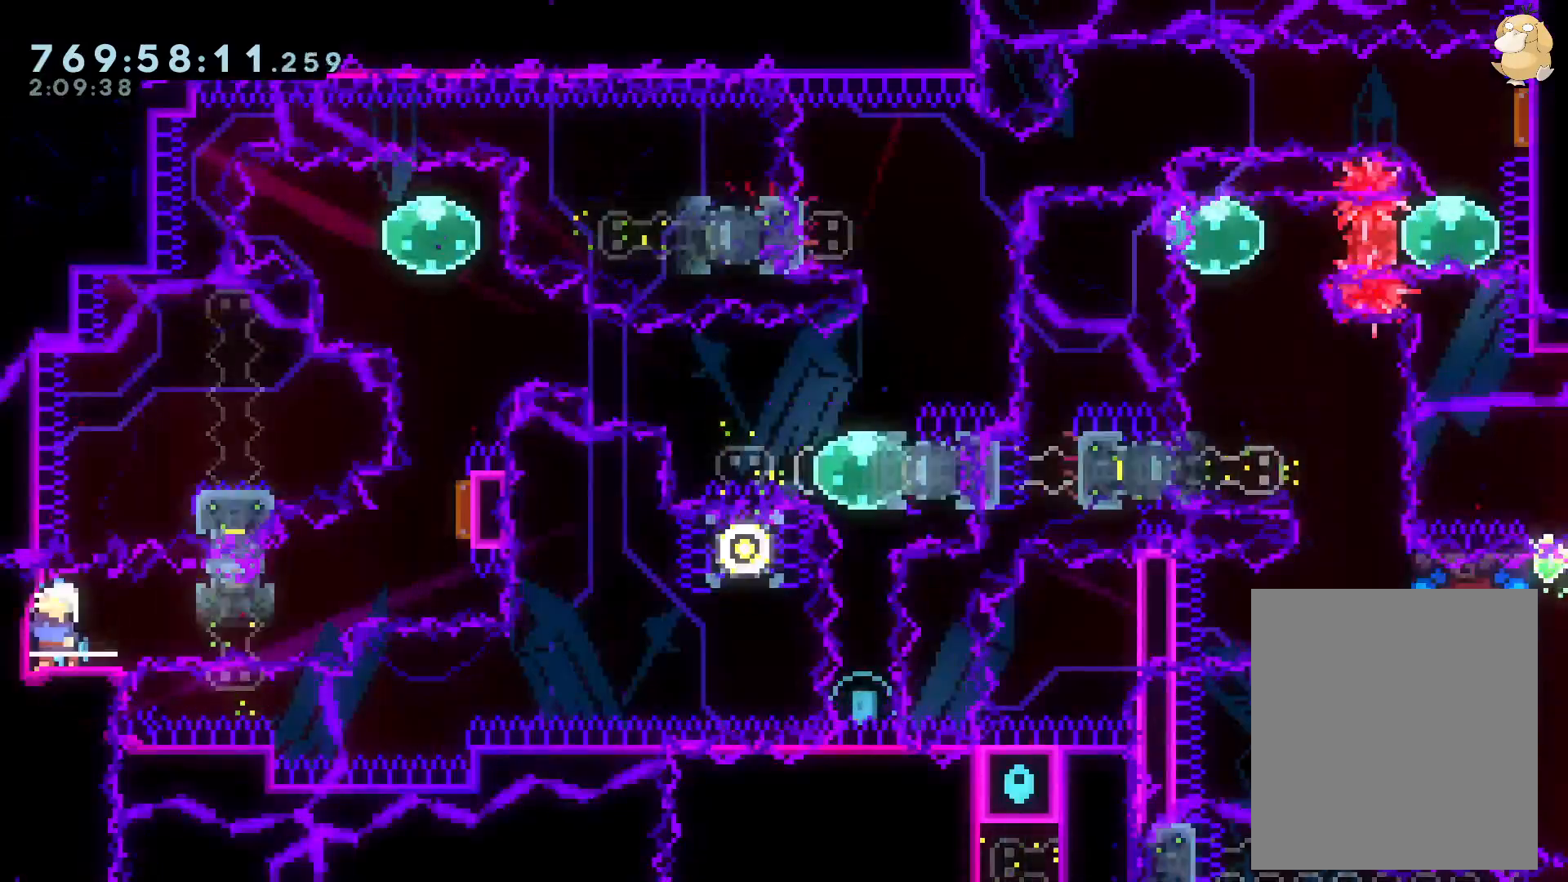
{"buttons": ["L2"], "left_stick": "center", "right_stick": "center", "events": [[50, "DPAD_UP", "down"], [67, "R1", "down"], [200, "R1", "up"], [233, "B", "up"], [283, "DPAD_RIGHT", "up"], [317, "Y", "down"], [500, "DPAD_UP", "up"], [500, "Y", "up"]]}
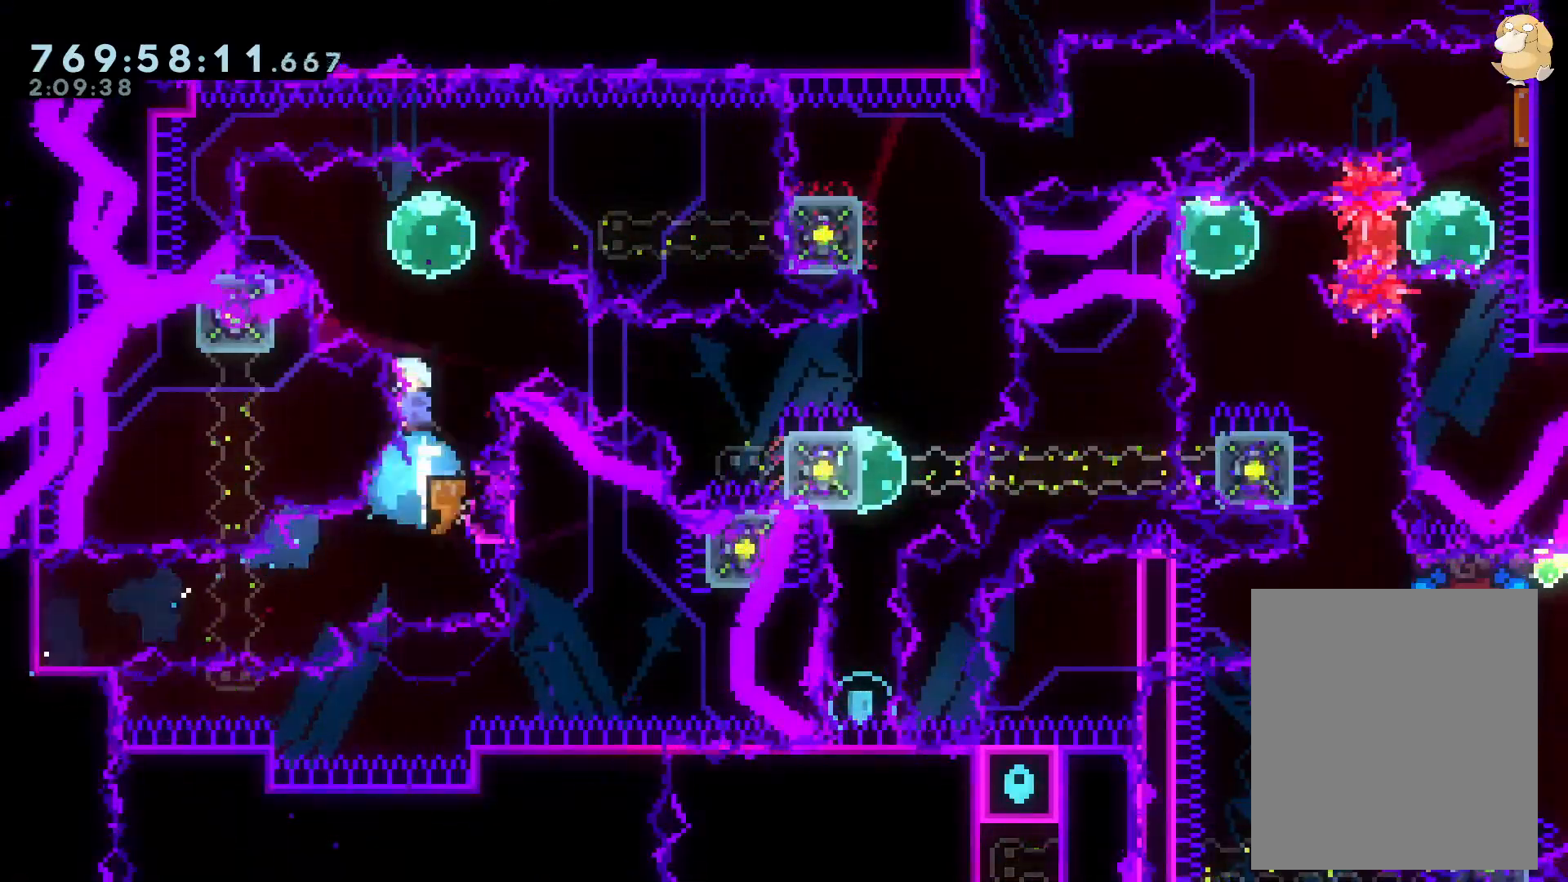
{"buttons": ["Y", "L2", "DPAD_DOWN", "DPAD_RIGHT"], "left_stick": "center", "right_stick": "center", "events": [[83, "DPAD_LEFT", "down"], [83, "R1", "down"], [200, "R1", "up"], [250, "DPAD_DOWN", "down"], [250, "DPAD_LEFT", "up"], [283, "DPAD_RIGHT", "down"], [300, "B", "down"], [367, "Y", "down"], [400, "right_stick", "down-left"], [450, "B", "up"], [467, "right_stick", "center"]]}
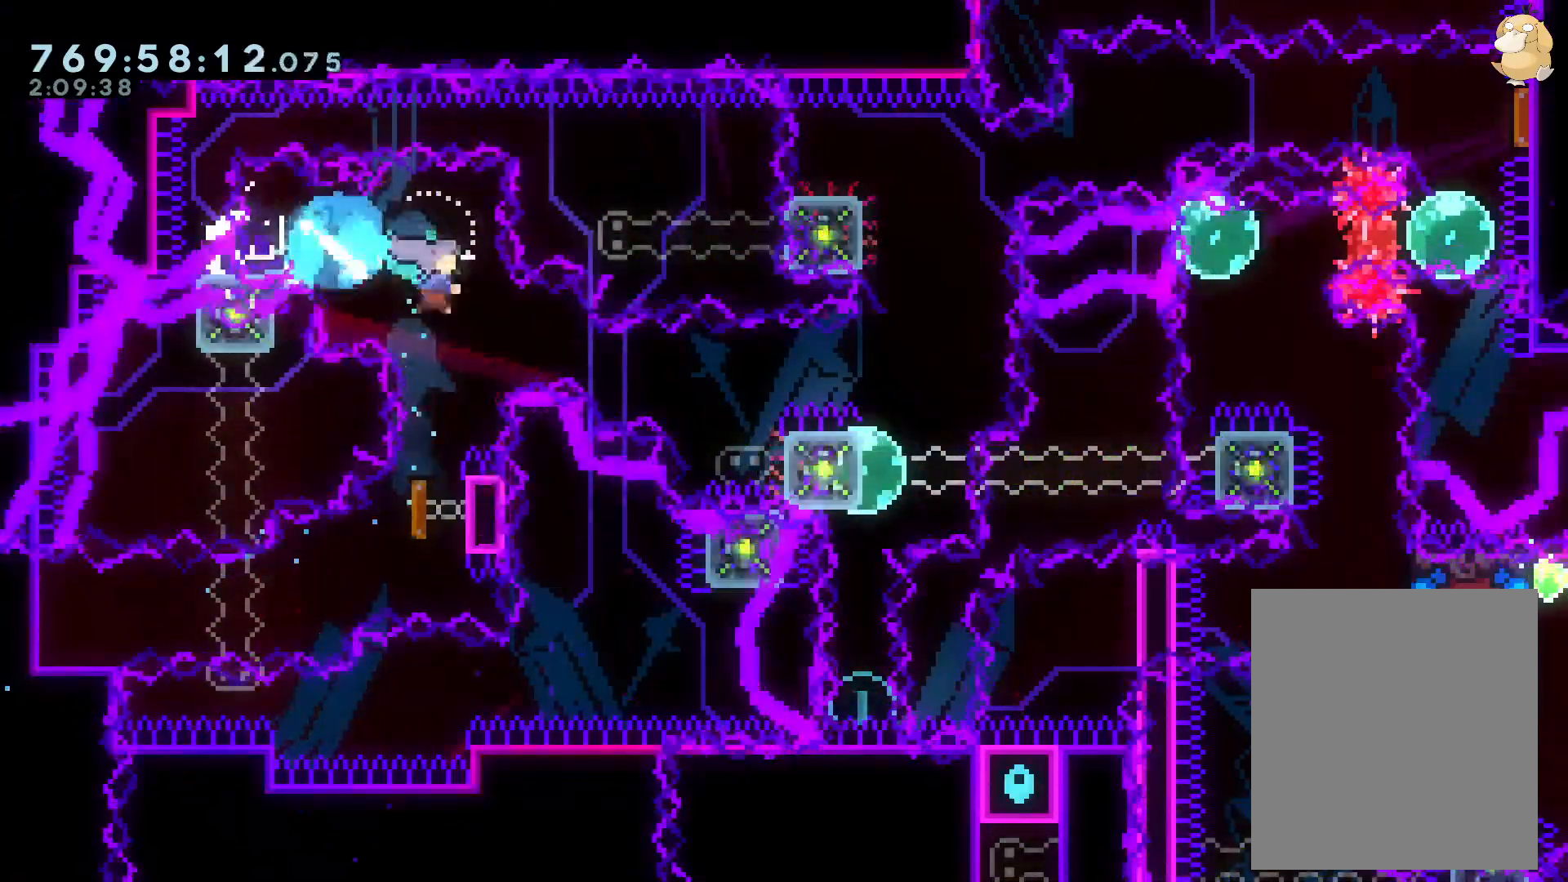
{"buttons": ["L2", "DPAD_RIGHT"], "left_stick": "center", "right_stick": "center", "events": [[50, "Y", "up"], [133, "DPAD_DOWN", "up"], [233, "B", "down"], [417, "B", "up"]]}
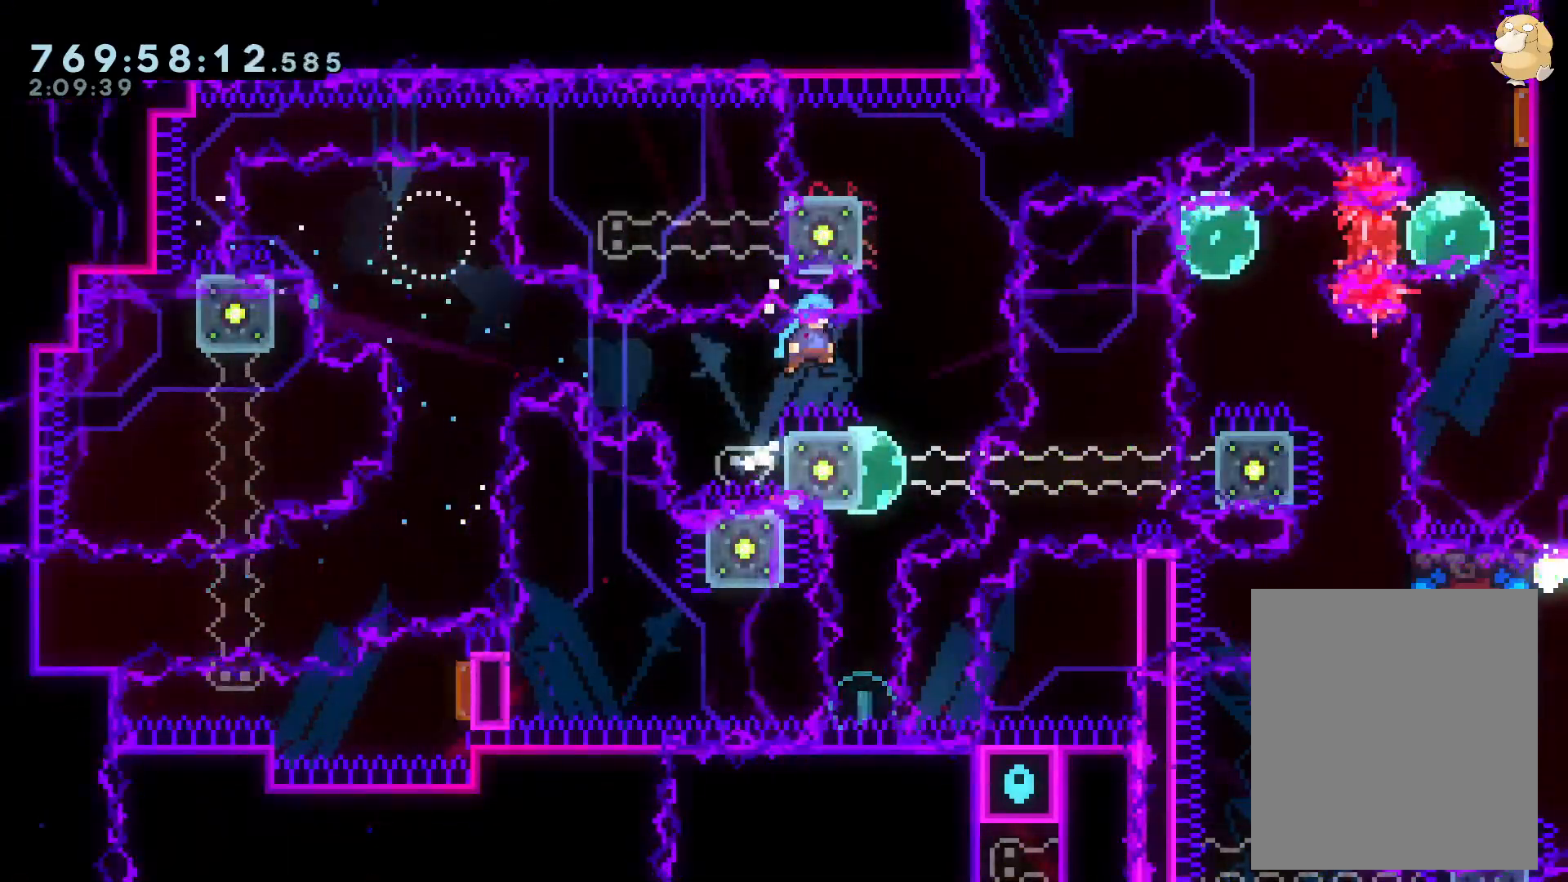
{"buttons": ["Y", "DPAD_UP"], "left_stick": "center", "right_stick": "center", "events": [[67, "DPAD_DOWN", "down"], [167, "DPAD_RIGHT", "up"], [183, "L2", "up"], [200, "Y", "down"], [300, "L1", "down"], [350, "Y", "up"], [367, "DPAD_DOWN", "up"], [400, "L1", "up"], [417, "DPAD_UP", "down"], [450, "Y", "down"]]}
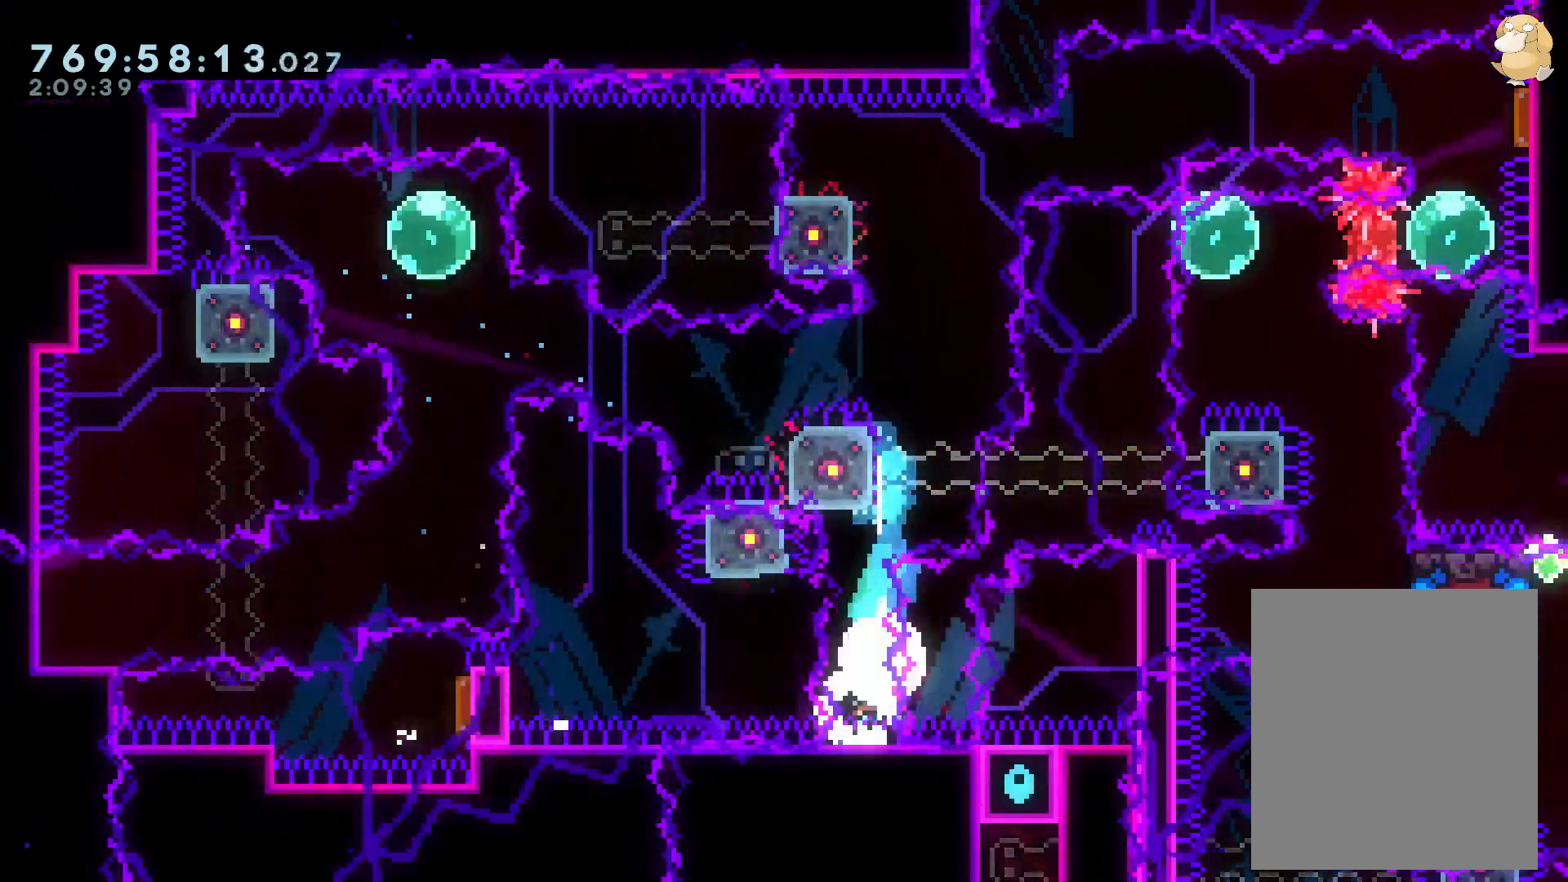
{"buttons": ["B", "DPAD_LEFT"], "left_stick": "center", "right_stick": "center", "events": [[83, "Y", "up"], [100, "DPAD_UP", "up"], [183, "B", "down"], [300, "DPAD_LEFT", "down"]]}
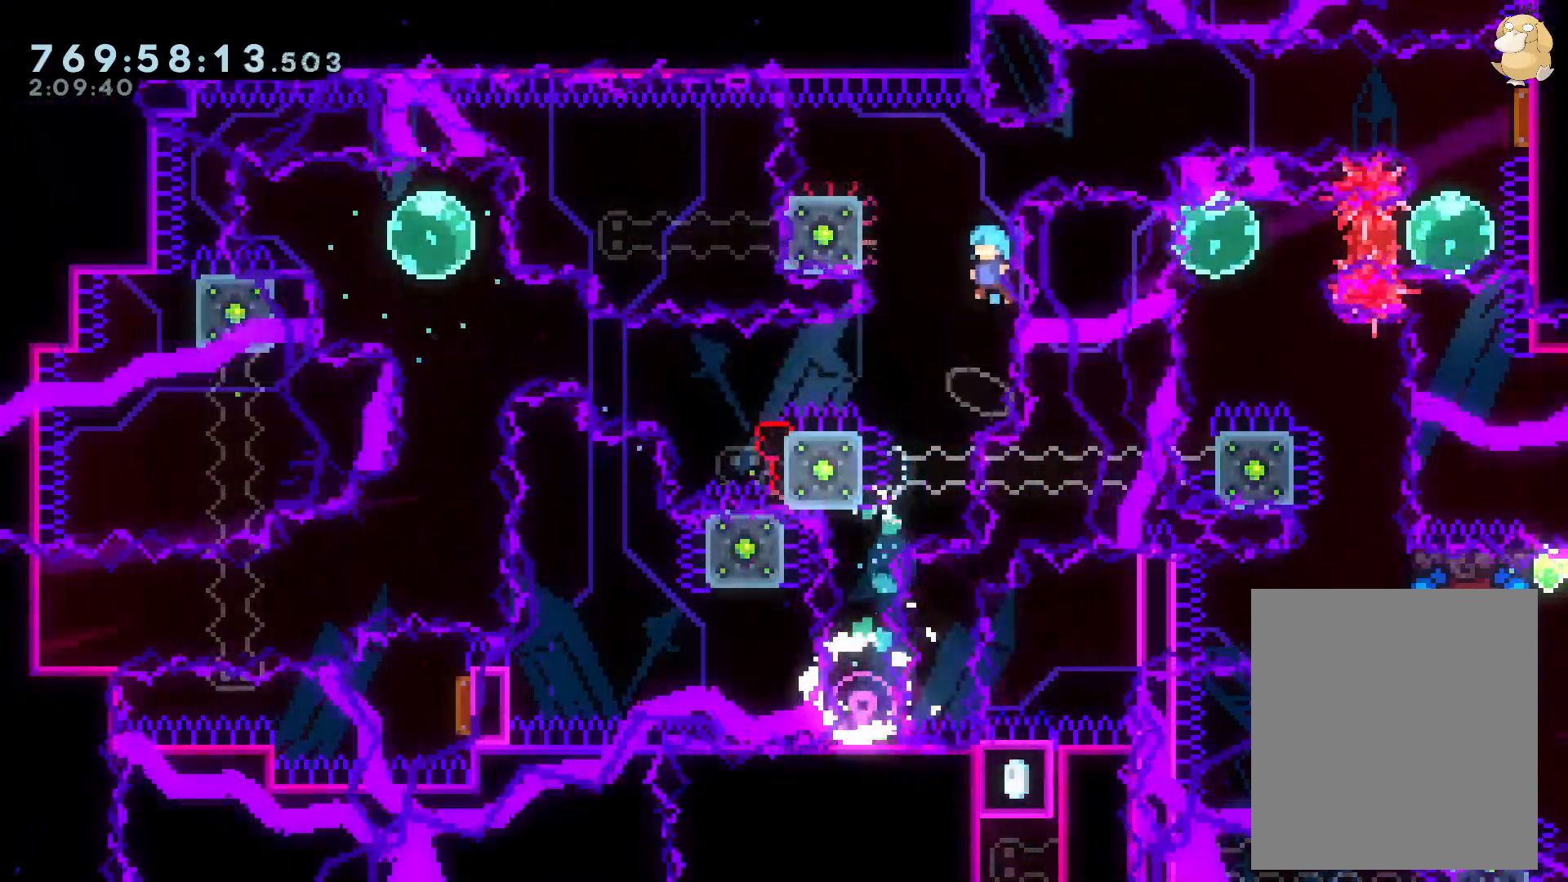
{"buttons": ["L2", "DPAD_LEFT"], "left_stick": "center", "right_stick": "center", "events": [[50, "L2", "down"], [167, "B", "up"], [250, "B", "down"], [333, "B", "up"], [367, "B", "down"], [467, "B", "up"]]}
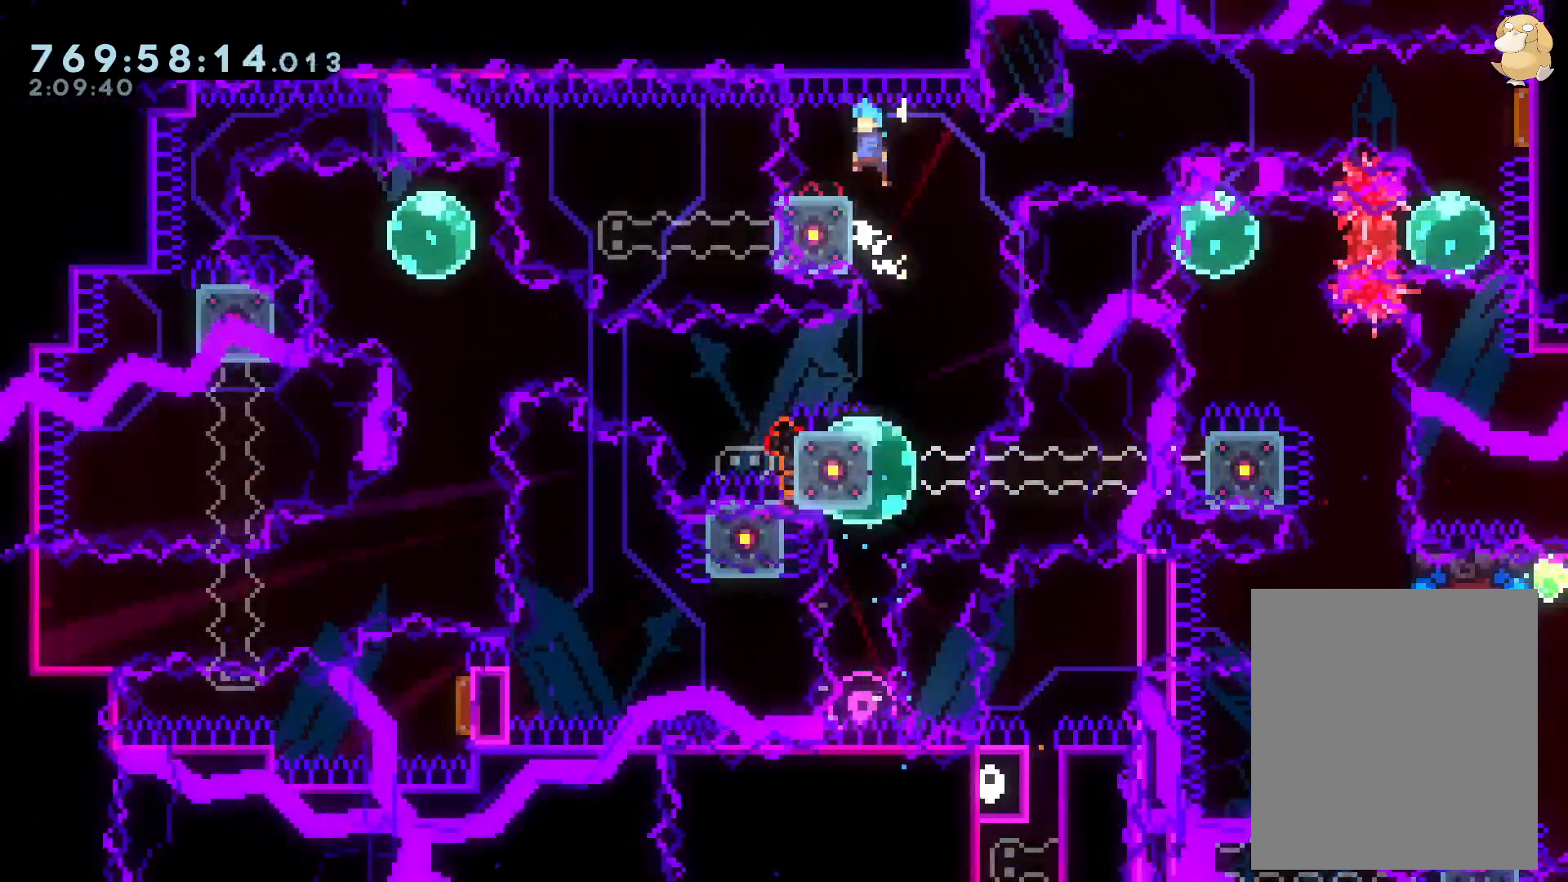
{"buttons": ["DPAD_DOWN"], "left_stick": "center", "right_stick": "center", "events": [[33, "DPAD_DOWN", "down"], [117, "L2", "up"], [183, "Y", "down"], [333, "Y", "up"], [500, "DPAD_LEFT", "up"]]}
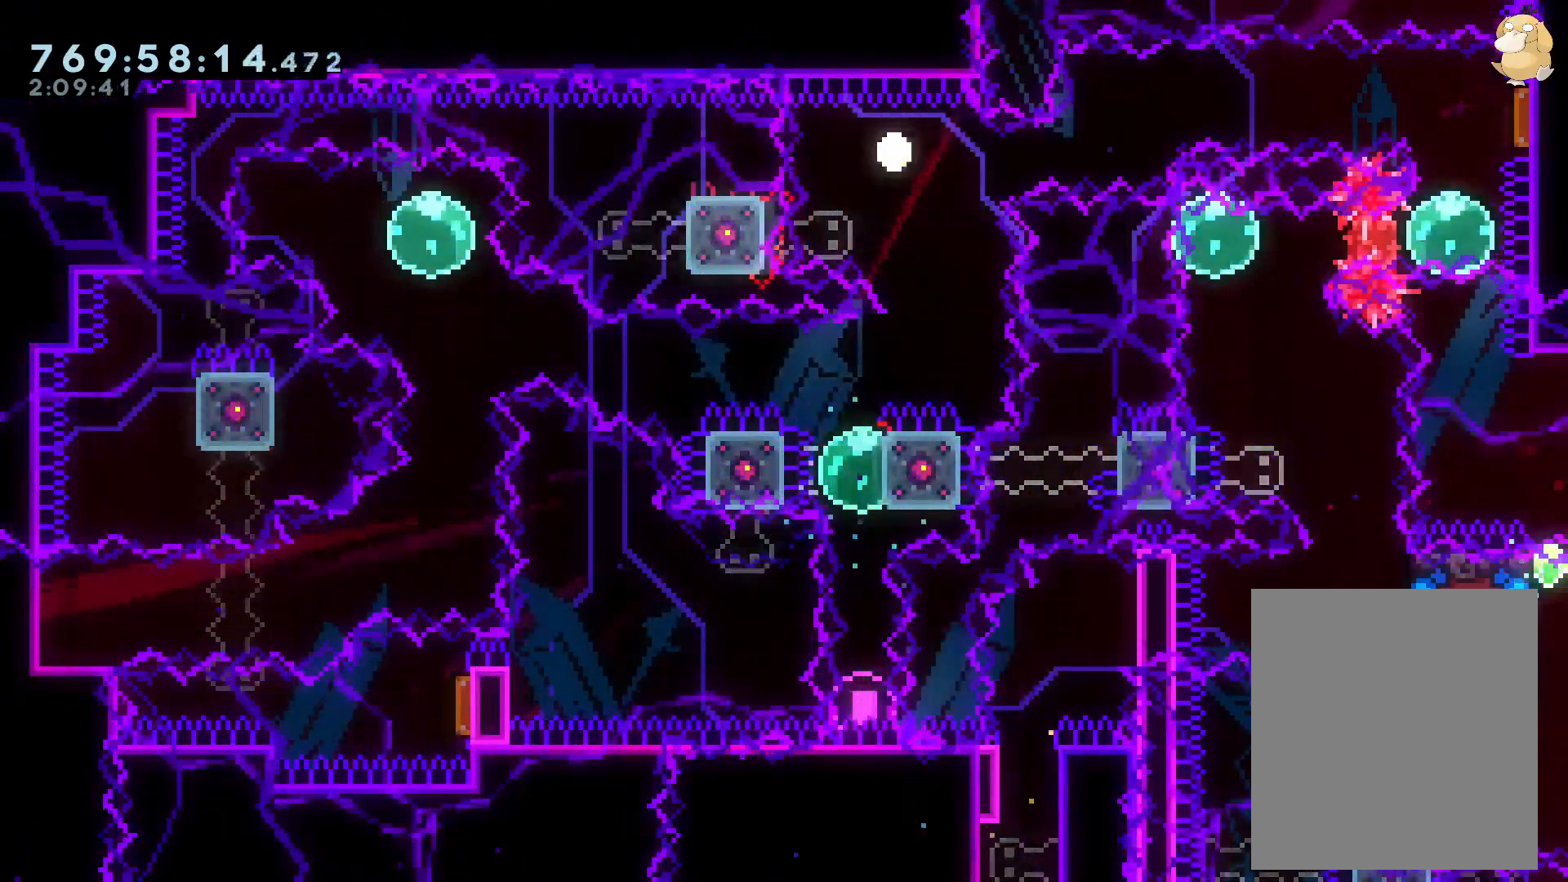
{"buttons": ["L2"], "left_stick": "center", "right_stick": "center"}
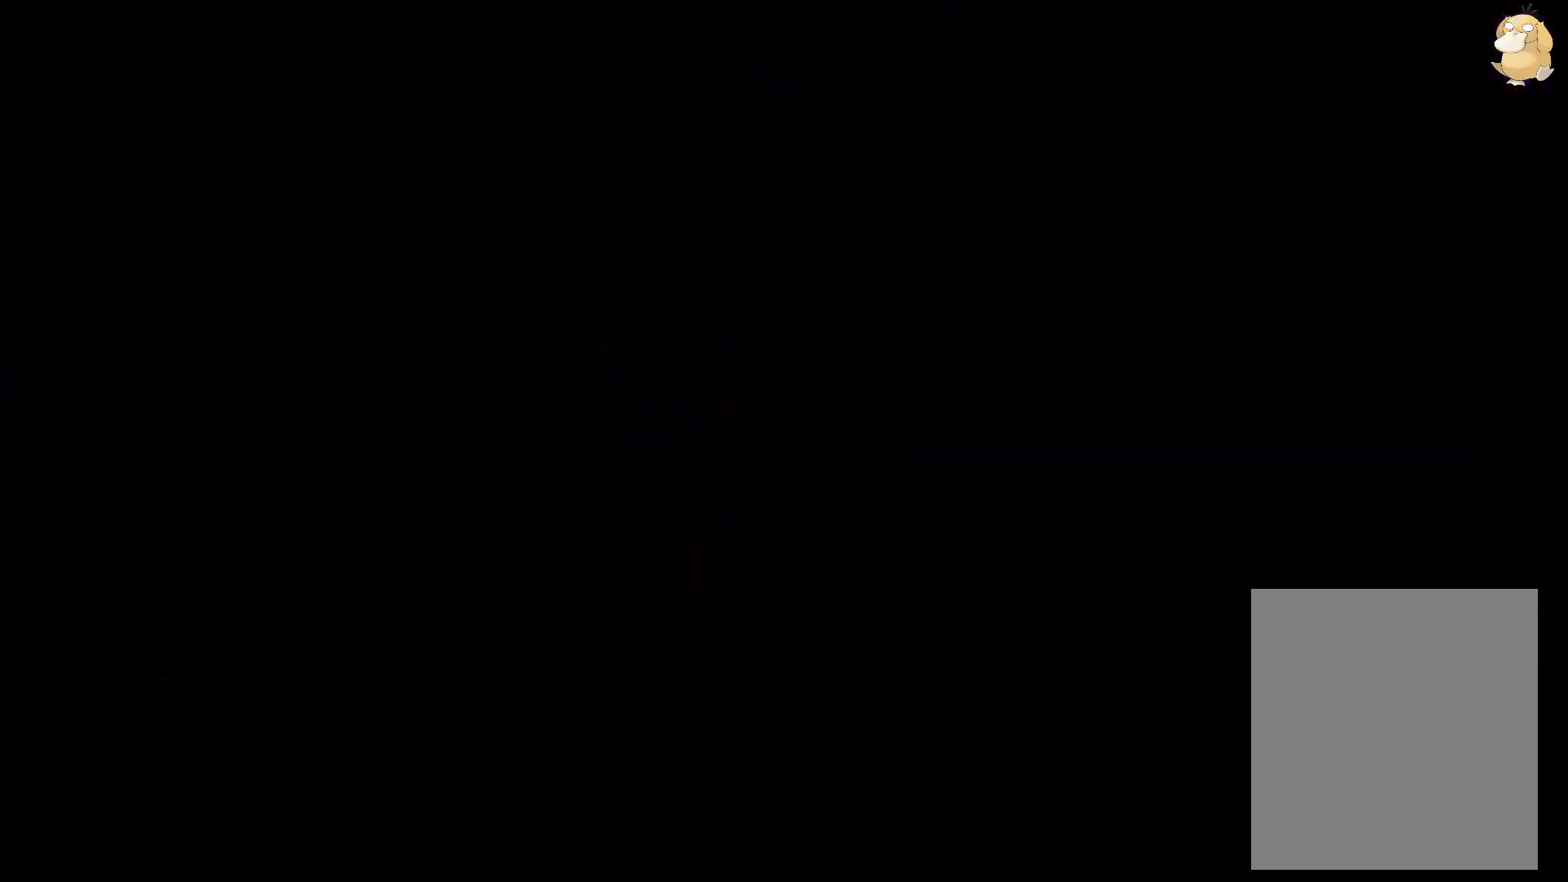
{"buttons": ["L2"], "left_stick": "center", "right_stick": "center", "events": []}
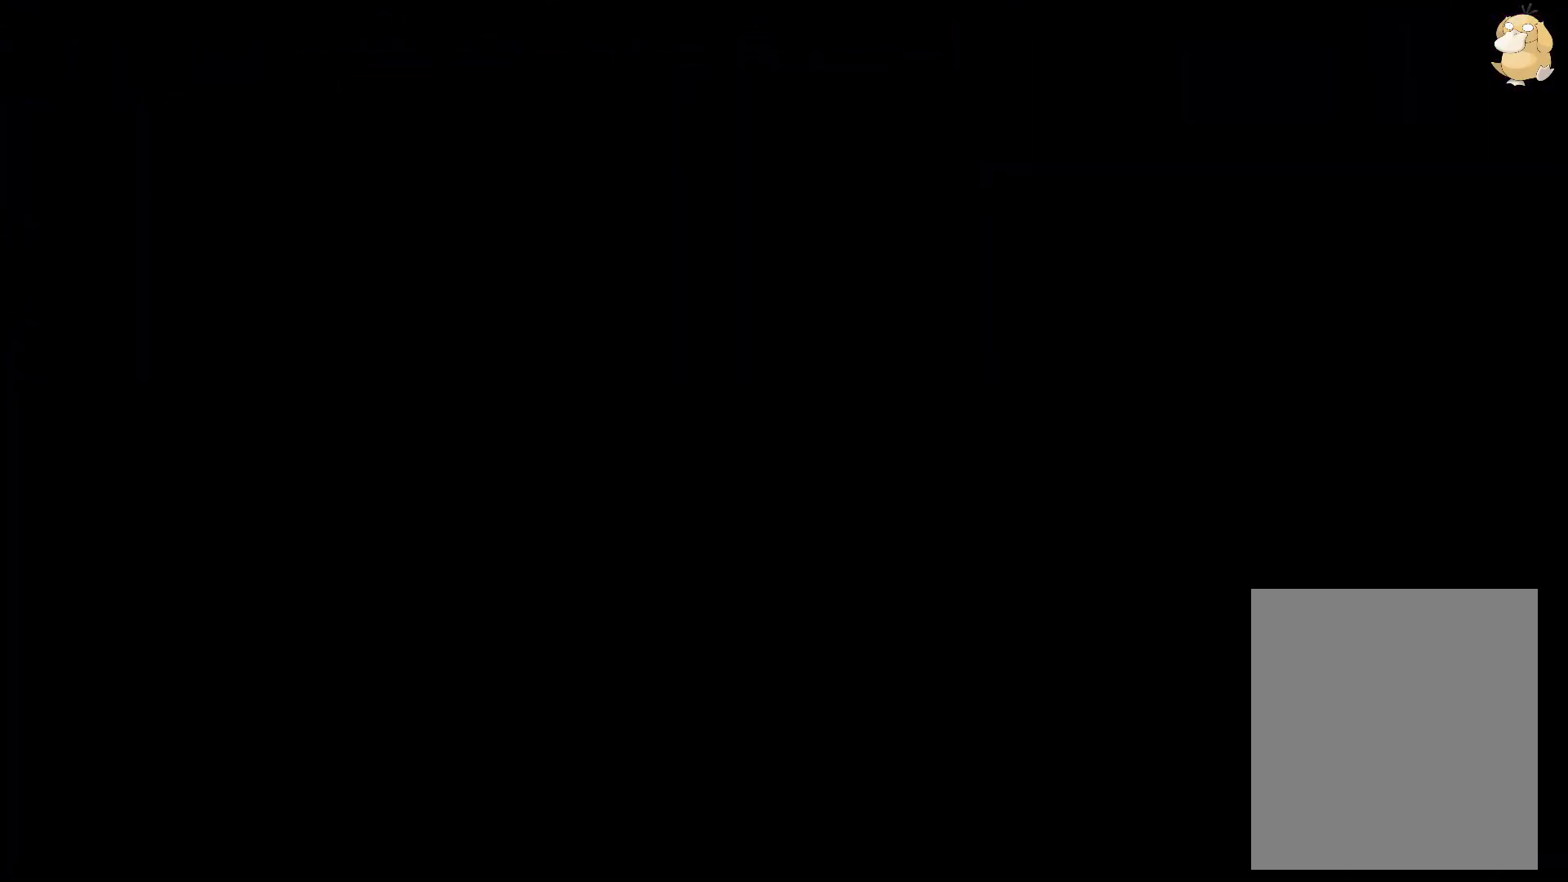
{"buttons": ["B", "L2", "DPAD_RIGHT"], "left_stick": "center", "right_stick": "center", "events": [[317, "DPAD_DOWN", "down"], [317, "Y", "down"], [333, "DPAD_LEFT", "down"], [450, "Y", "up"], [483, "DPAD_DOWN", "up"], [483, "DPAD_LEFT", "up"], [500, "B", "down"], [500, "DPAD_RIGHT", "down"]]}
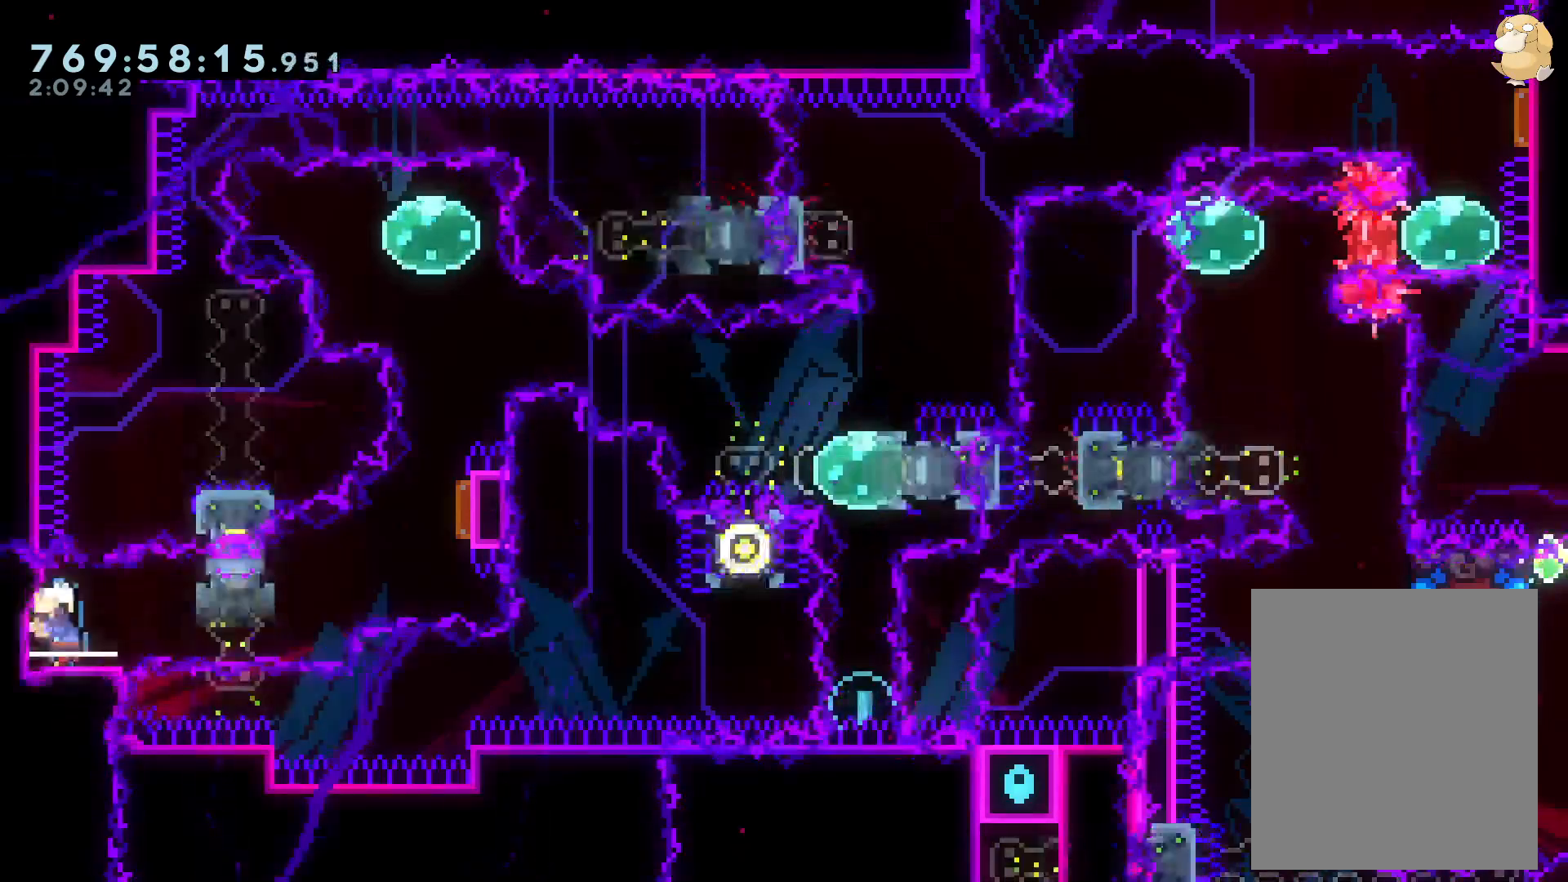
{"buttons": ["L2"], "left_stick": "center", "right_stick": "center", "events": [[50, "DPAD_UP", "down"], [67, "R1", "down"], [217, "R1", "up"], [250, "B", "up"], [283, "DPAD_RIGHT", "up"], [300, "Y", "down"], [483, "DPAD_UP", "up"], [483, "Y", "up"]]}
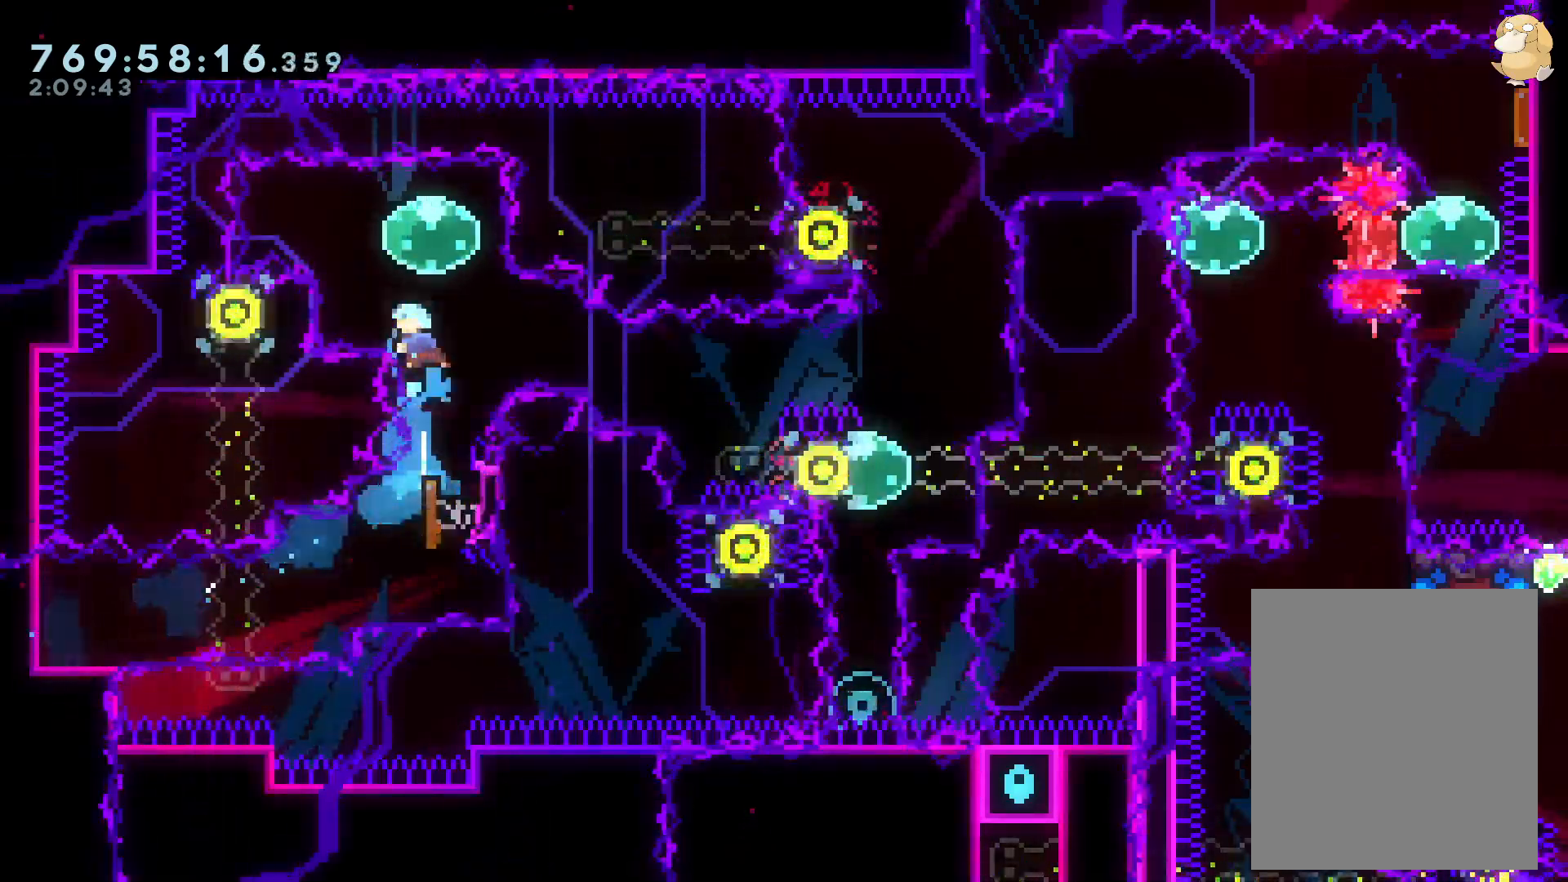
{"buttons": ["Y", "L2", "DPAD_DOWN", "DPAD_RIGHT"], "left_stick": "center", "right_stick": "center", "events": [[83, "DPAD_LEFT", "down"], [83, "R1", "down"], [167, "R1", "up"], [233, "DPAD_DOWN", "down"], [233, "DPAD_LEFT", "up"], [250, "DPAD_RIGHT", "down"], [267, "B", "down"], [350, "Y", "down"], [433, "B", "up"]]}
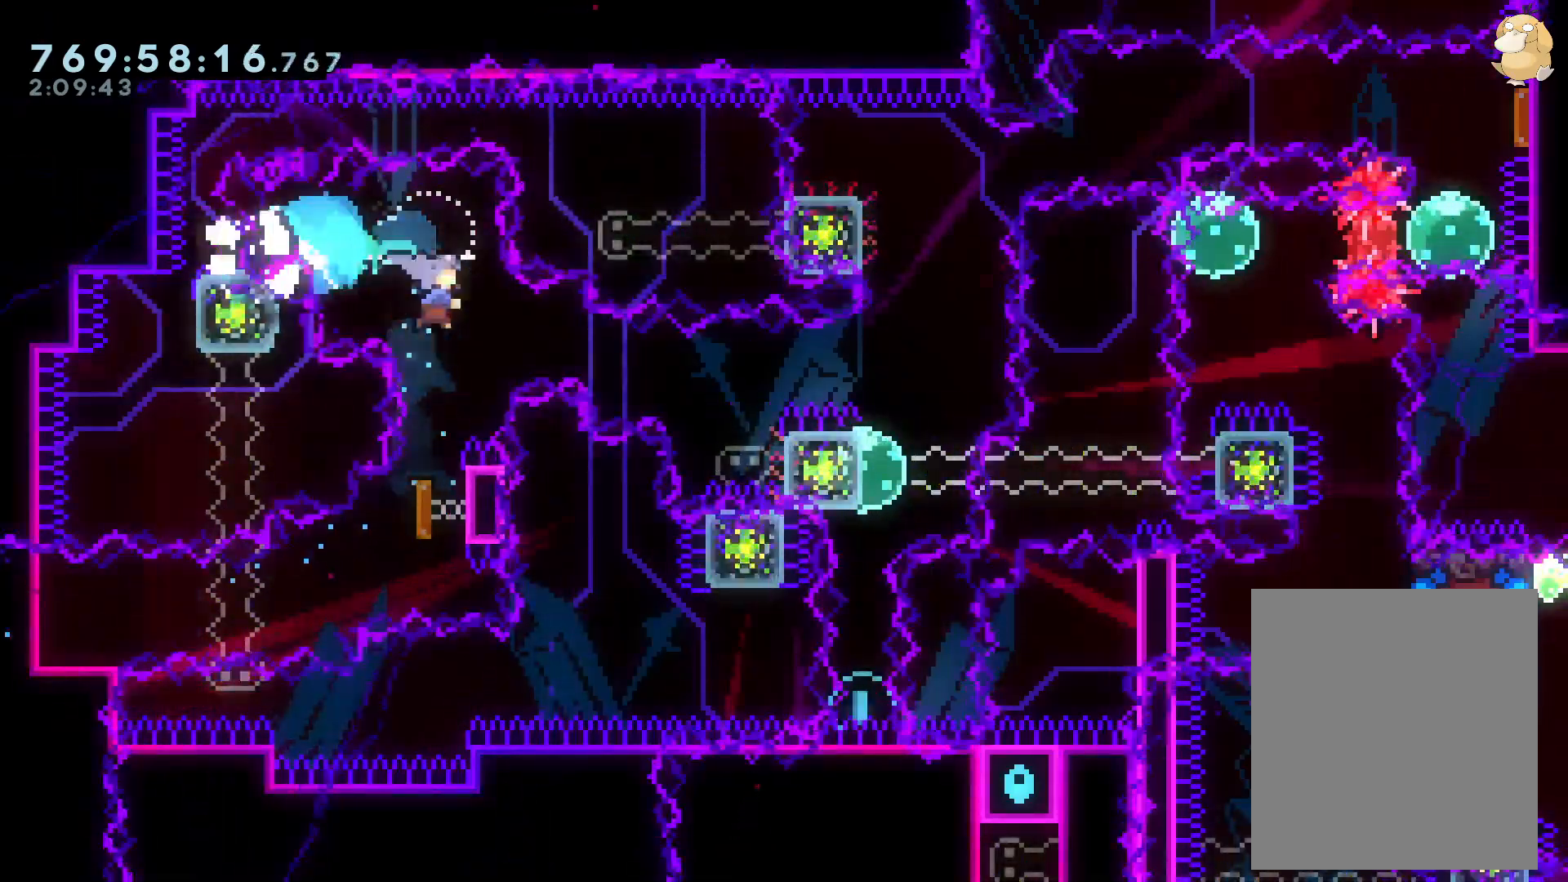
{"buttons": ["B", "L2", "DPAD_RIGHT"], "left_stick": "center", "right_stick": "center", "events": [[17, "Y", "up"], [83, "DPAD_DOWN", "up"], [200, "B", "down"]]}
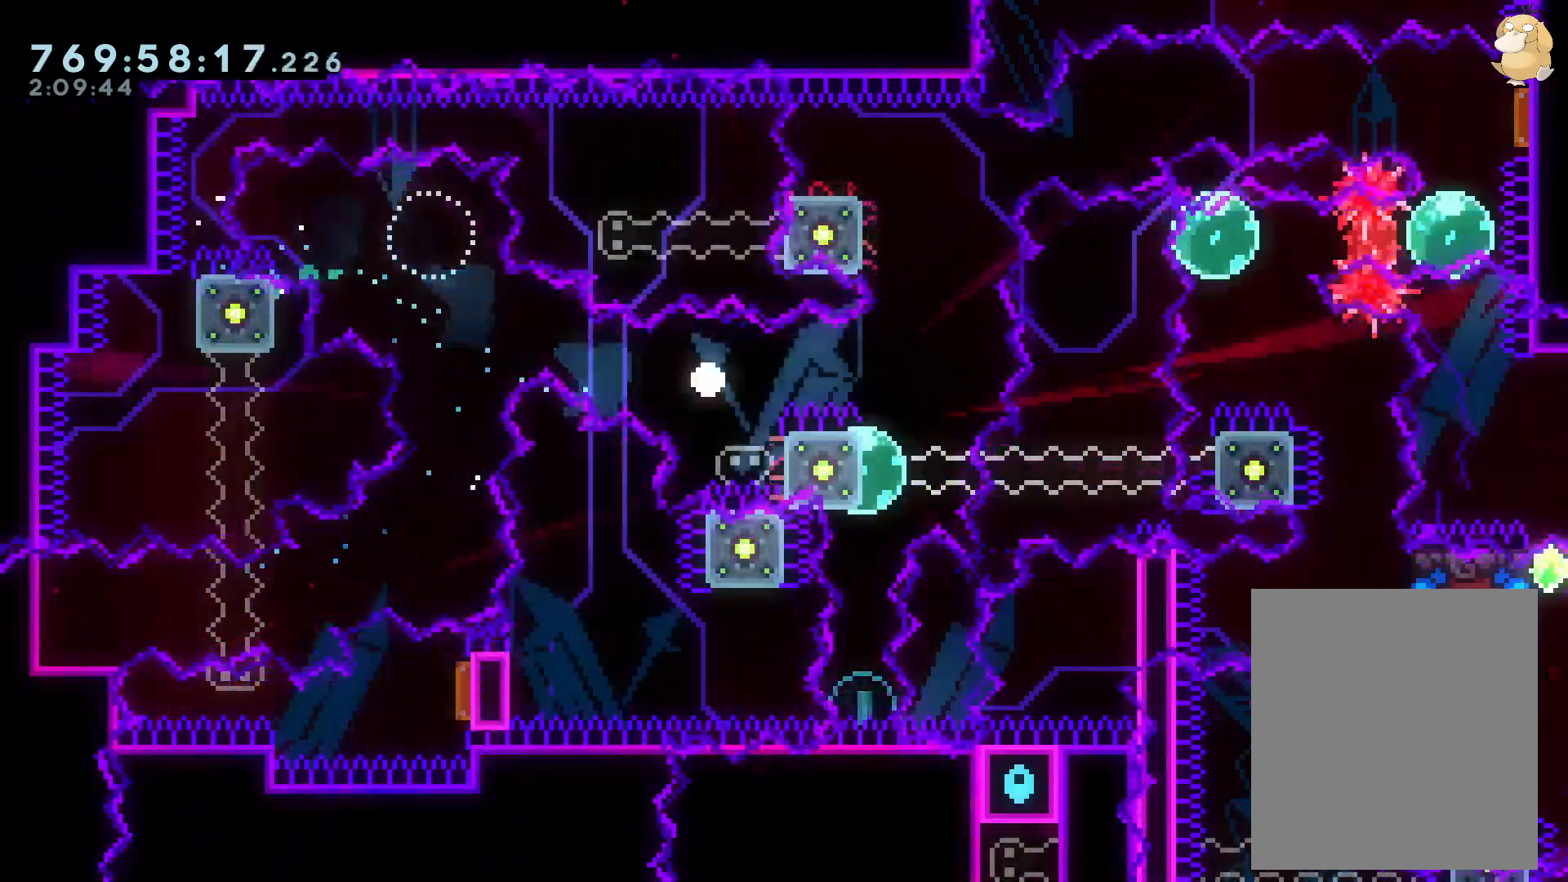
{"buttons": ["L2"], "left_stick": "center", "right_stick": "center", "events": [[33, "B", "up"], [67, "A", "down"], [83, "DPAD_RIGHT", "up"], [183, "A", "up"]]}
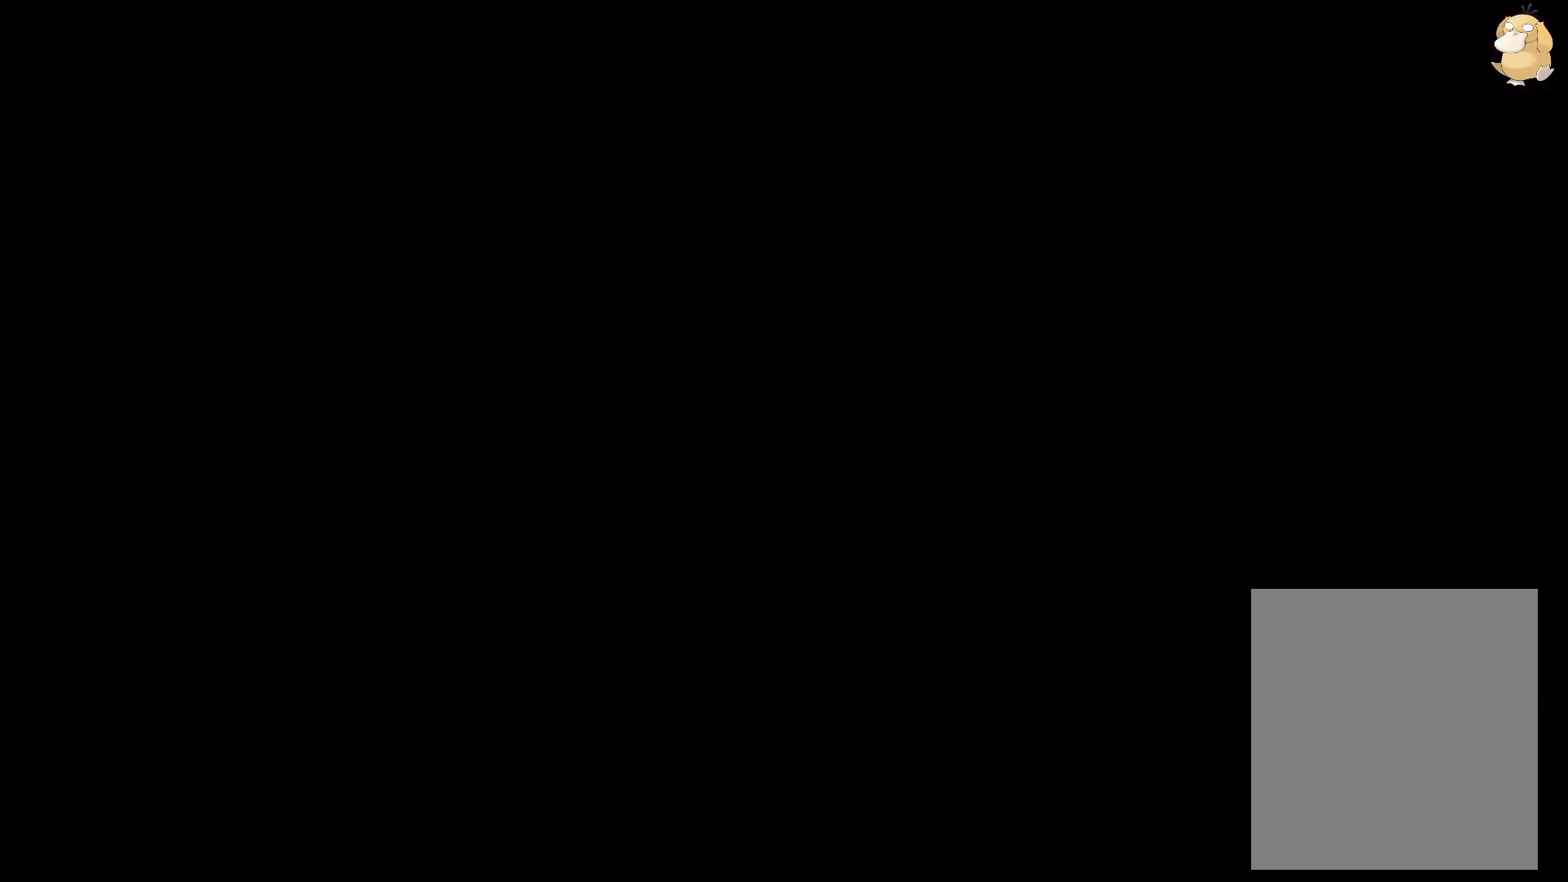
{"buttons": ["L2"], "left_stick": "center", "right_stick": "center", "events": []}
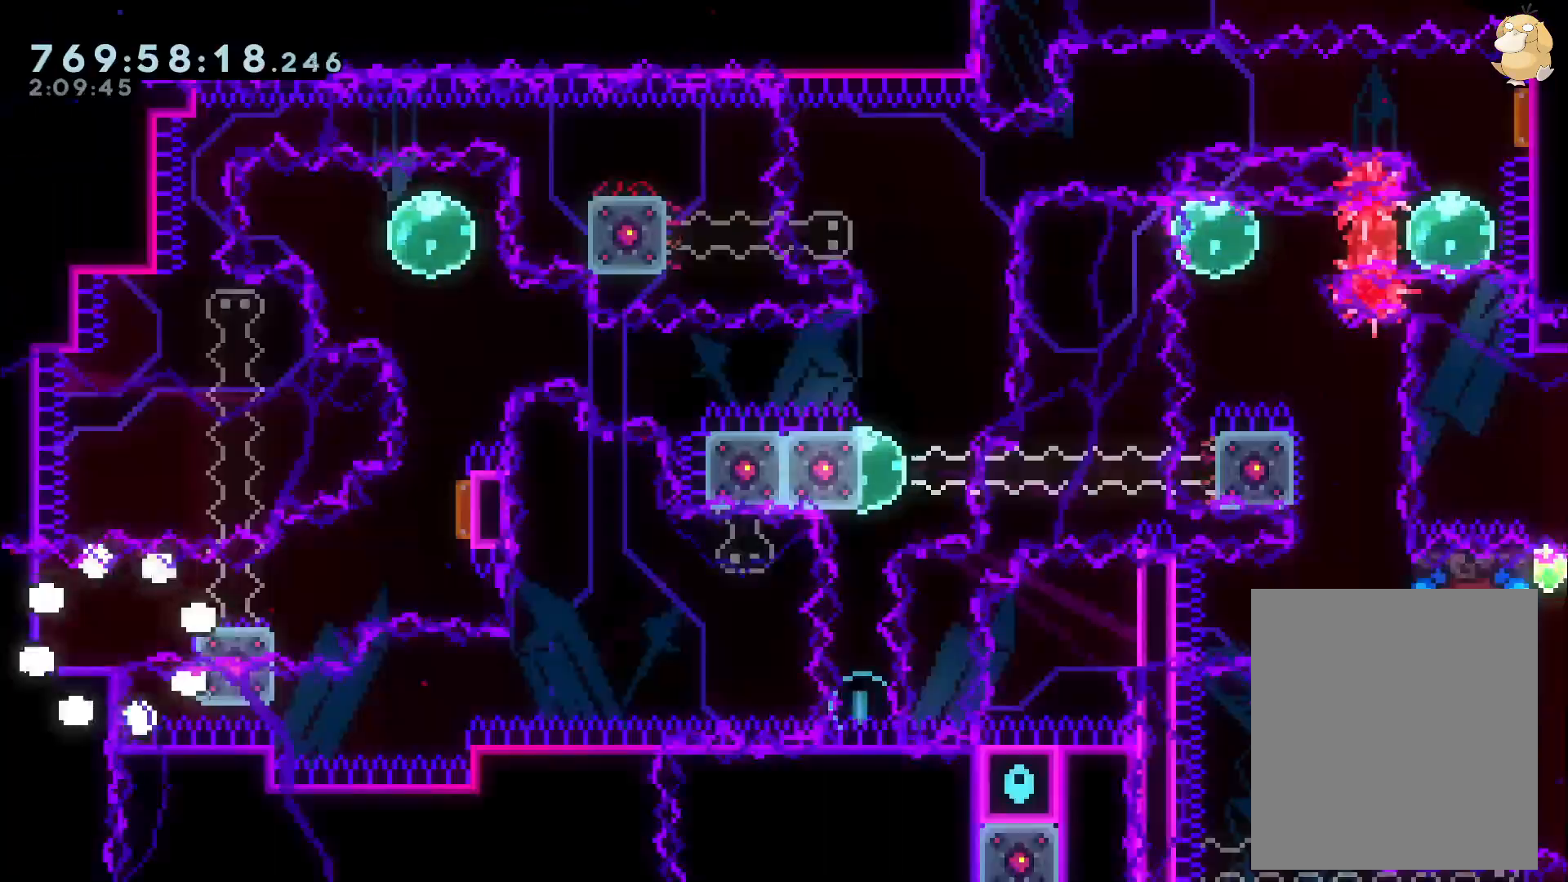
{"buttons": ["B", "L2", "DPAD_UP", "DPAD_RIGHT"], "left_stick": "center", "right_stick": "center", "events": [[267, "DPAD_DOWN", "down"], [283, "DPAD_LEFT", "down"], [283, "Y", "down"], [400, "Y", "up"], [433, "DPAD_LEFT", "up"], [450, "DPAD_DOWN", "up"], [450, "DPAD_RIGHT", "down"], [467, "B", "down"], [483, "DPAD_UP", "down"]]}